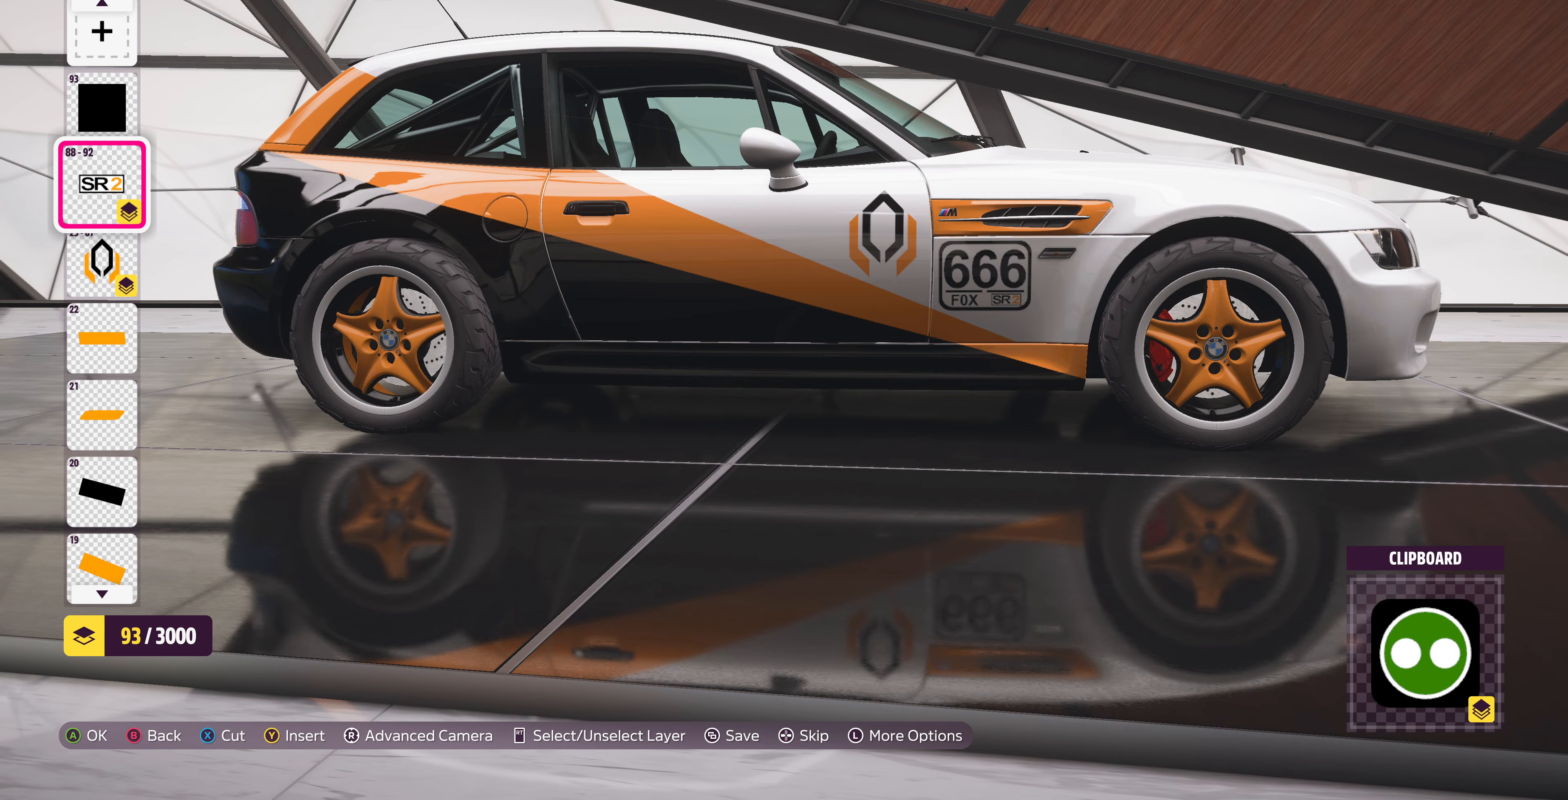
Gameplay with a controller (PlayStation layout); each line is a JSON object with the inputs held at the frame after it. "events" lists button and stick changes between this image and that frame as [ms after this image, input, new state], when the widget could be followed in between.
{"buttons": [], "left_stick": "center", "right_stick": "center", "events": [[33, "right_stick", "left"], [267, "right_stick", "center"]]}
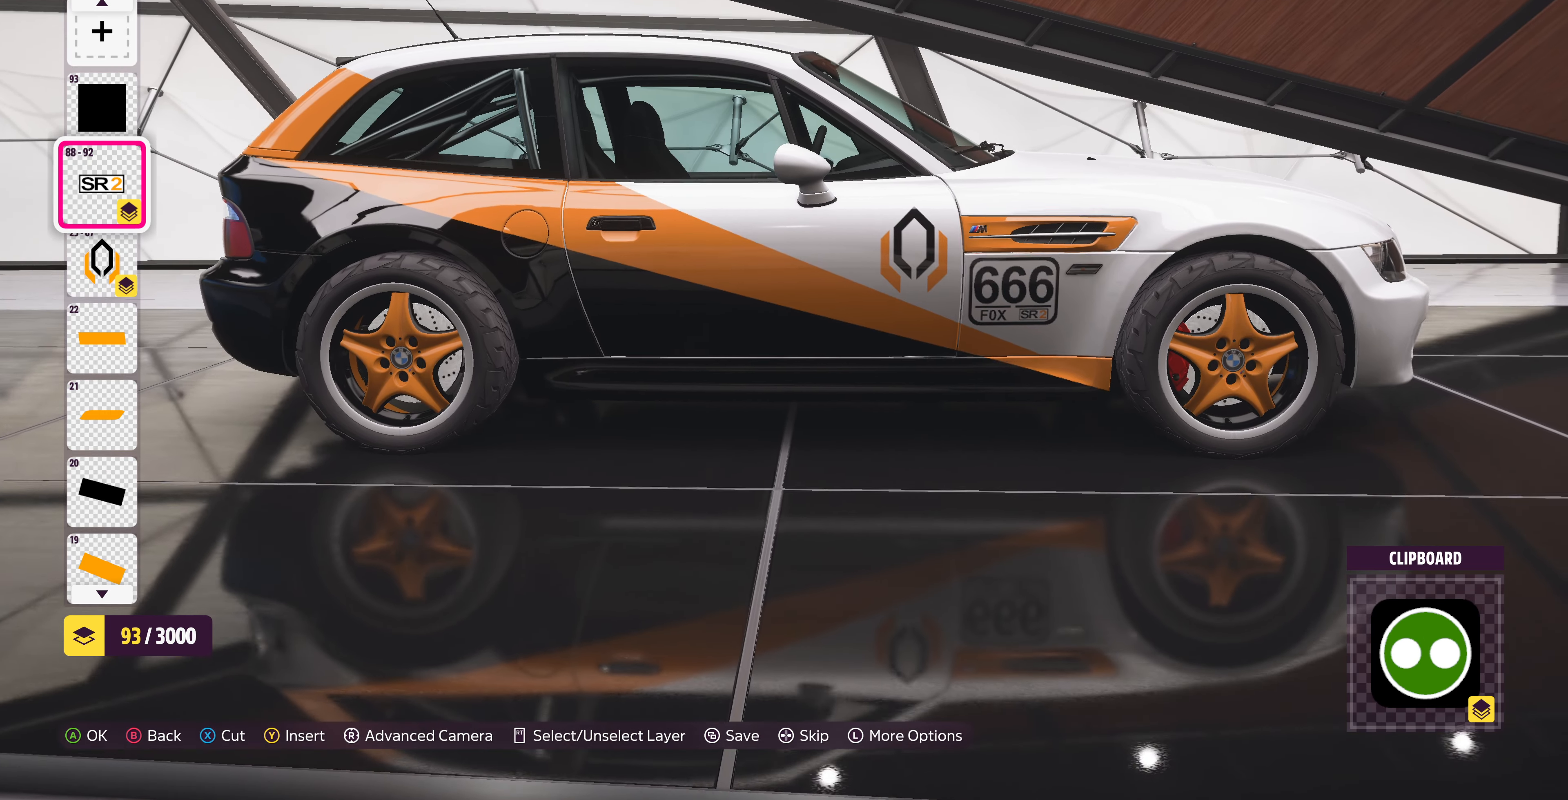
{"buttons": [], "left_stick": "center", "right_stick": "left", "events": [[67, "right_stick", "left"]]}
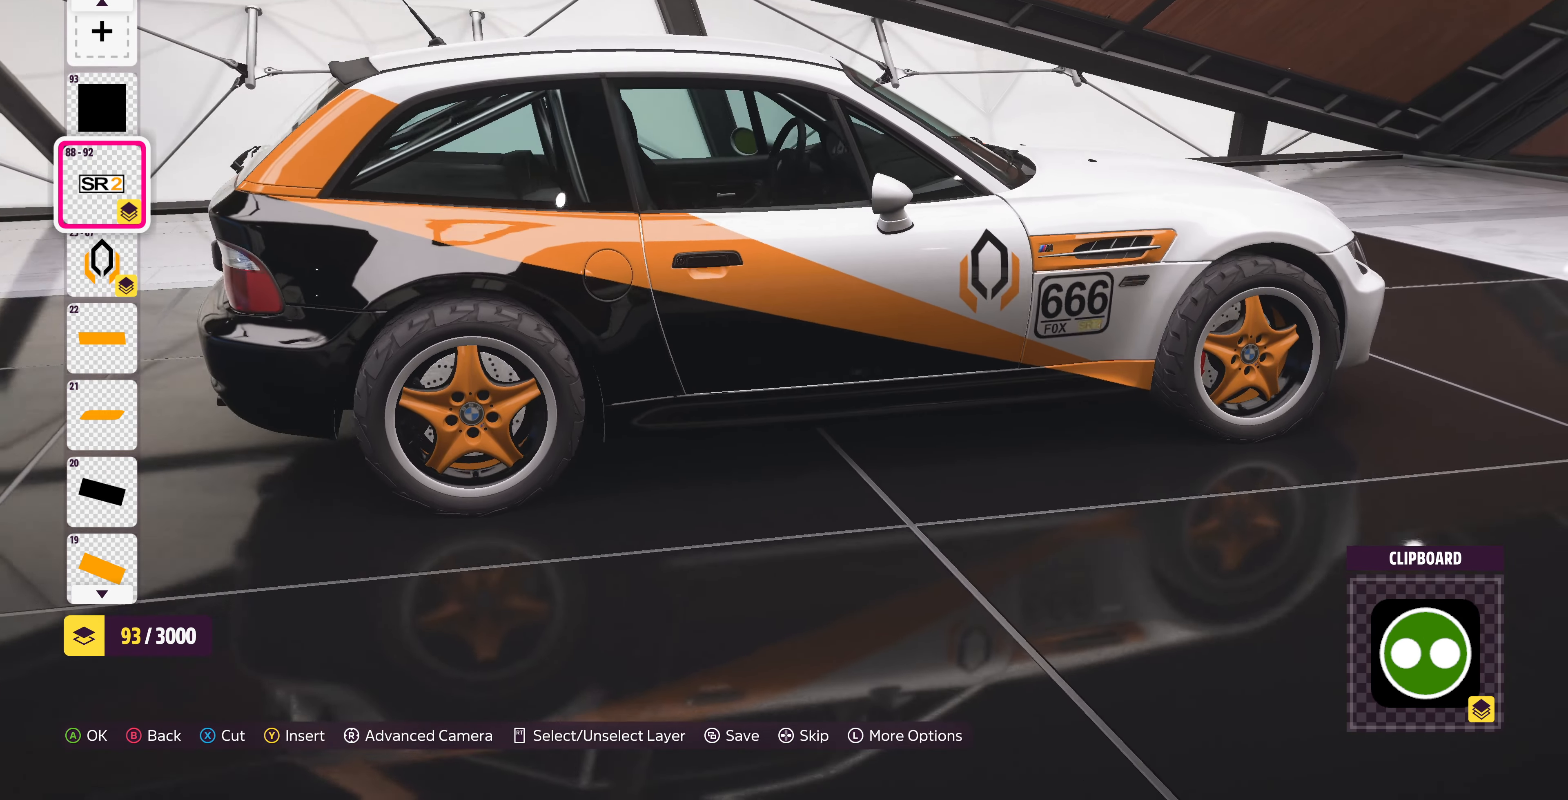
{"buttons": [], "left_stick": "center", "right_stick": "left", "events": [[33, "right_stick", "center"], [233, "right_stick", "left"]]}
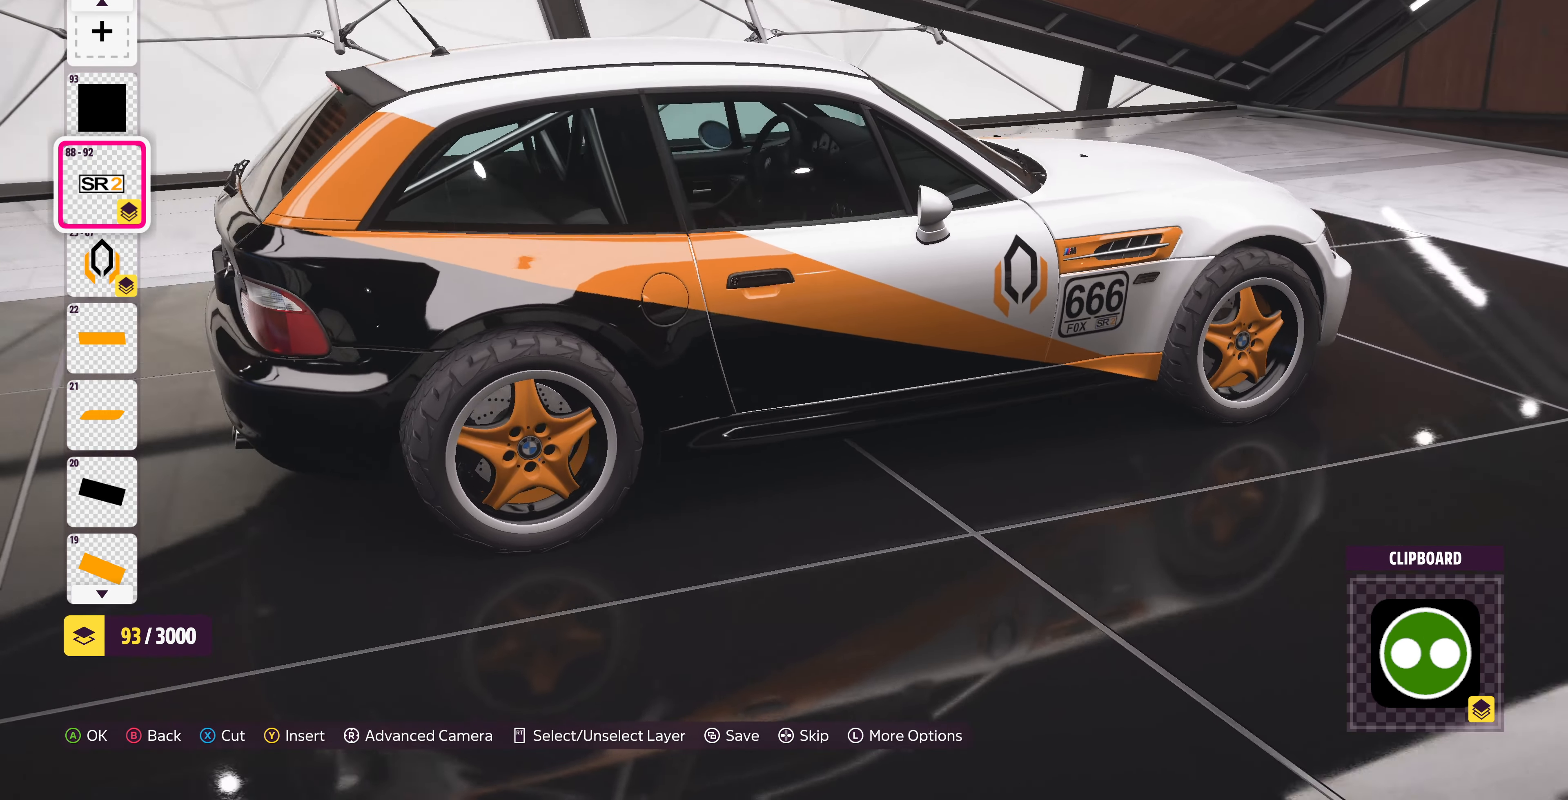
{"buttons": [], "left_stick": "center", "right_stick": "center", "events": [[500, "right_stick", "center"]]}
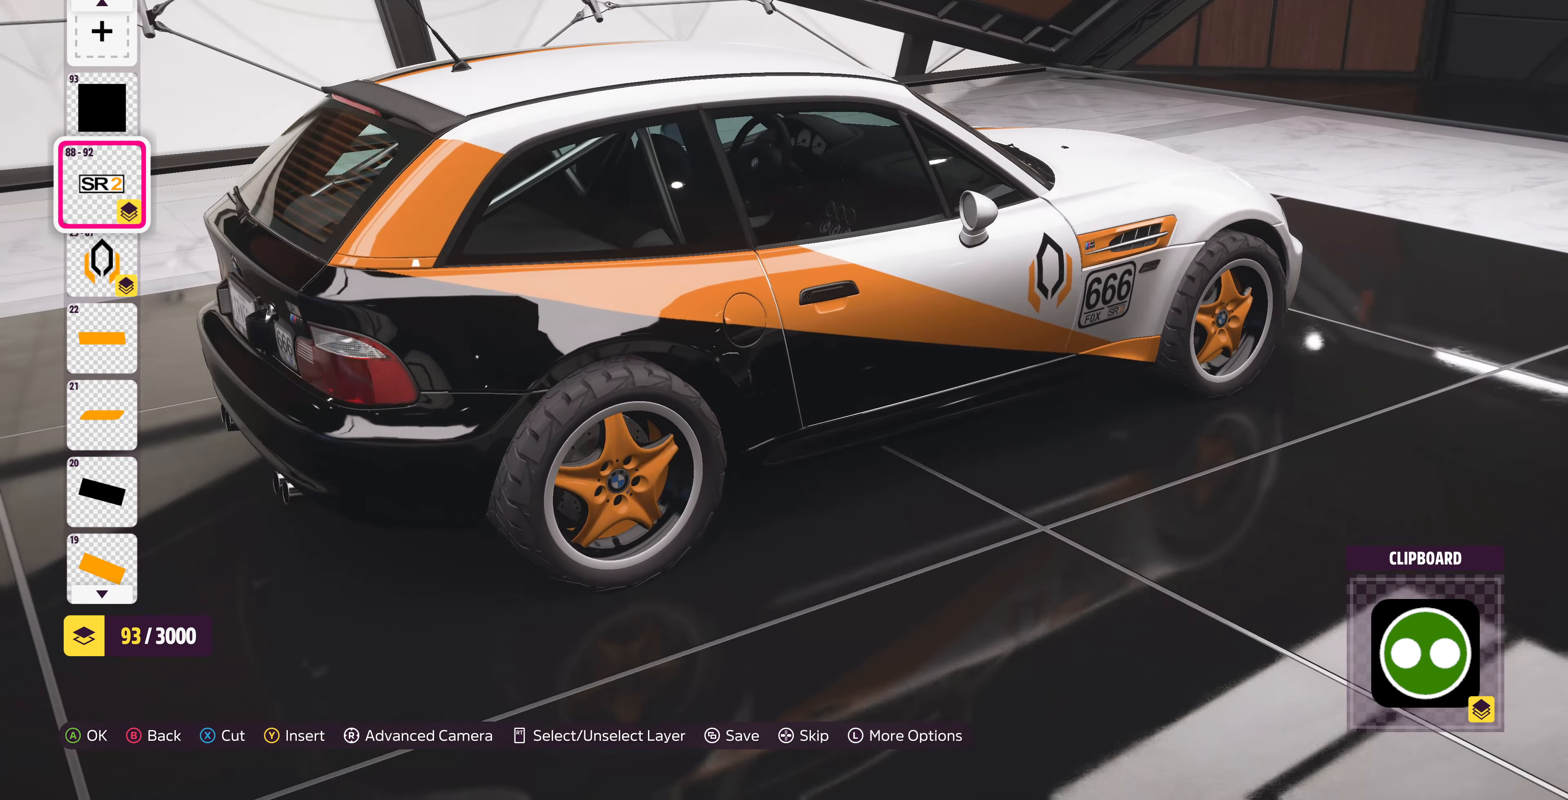
{"buttons": [], "left_stick": "center", "right_stick": "left", "events": [[267, "right_stick", "left"]]}
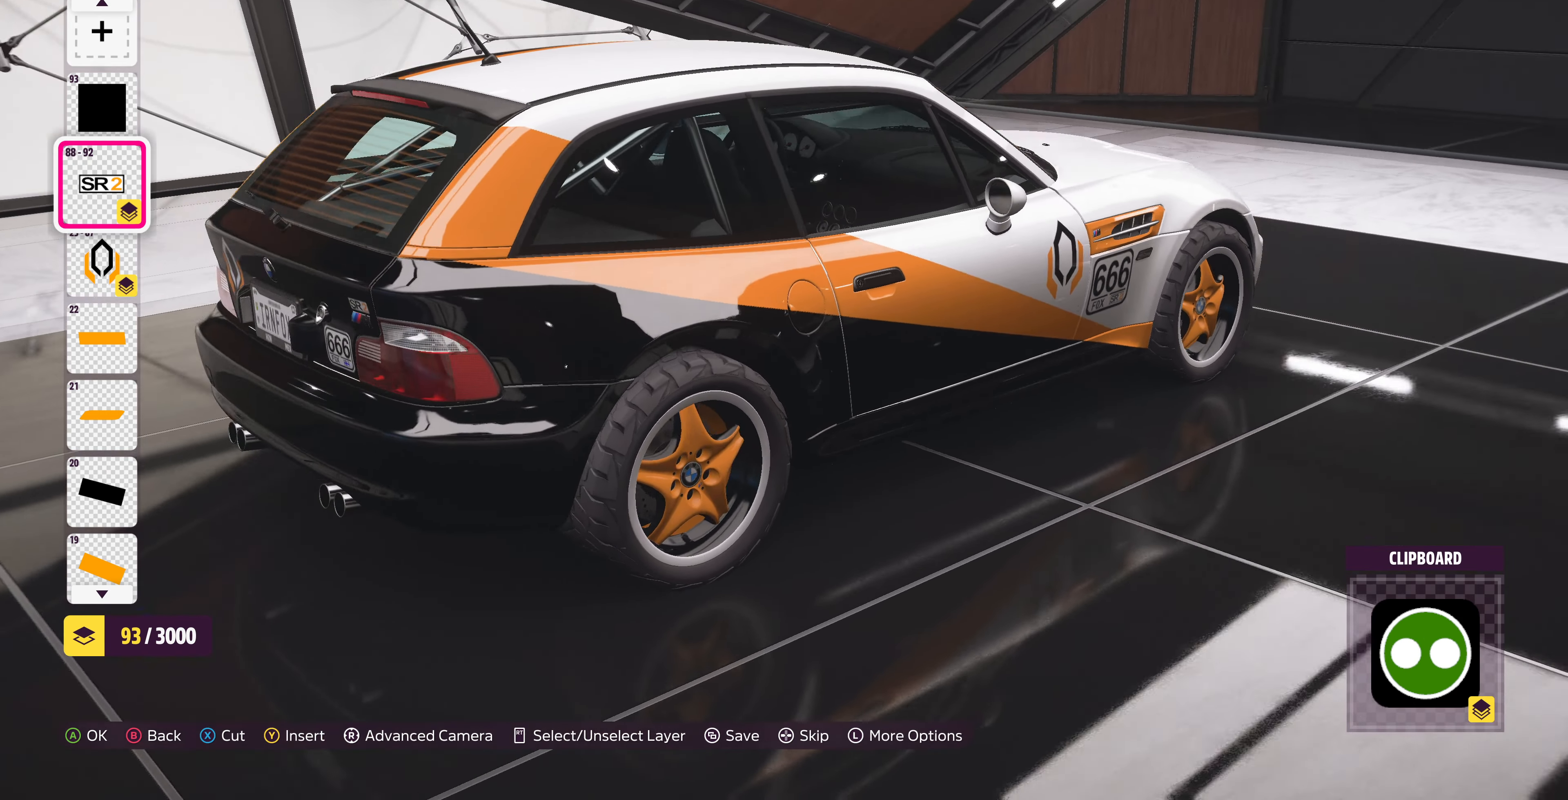
{"buttons": [], "left_stick": "center", "right_stick": "left", "events": []}
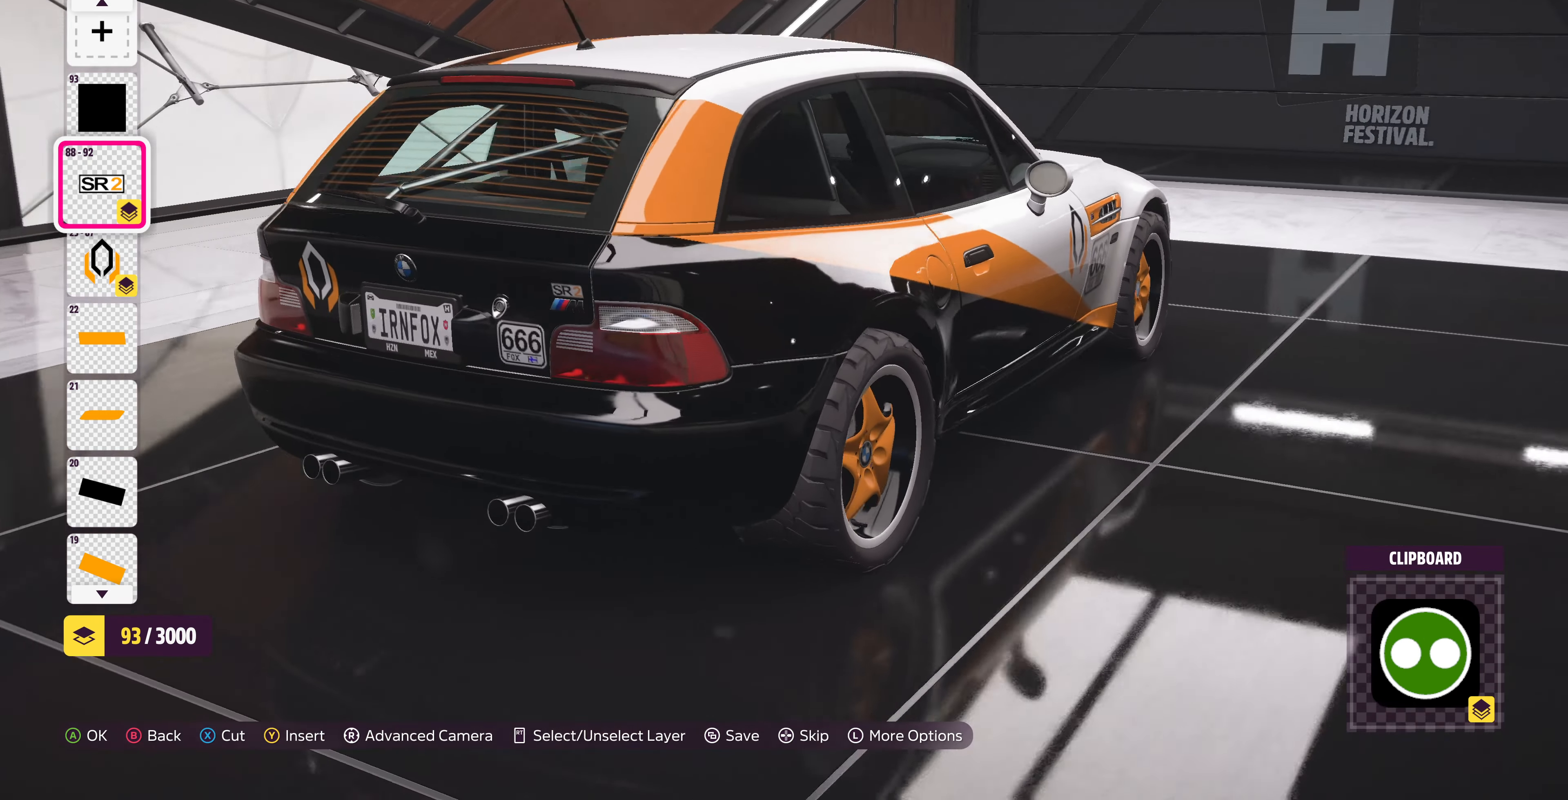
{"buttons": [], "left_stick": "center", "right_stick": "center", "events": [[300, "right_stick", "center"], [366, "L1", "down"], [500, "L1", "up"]]}
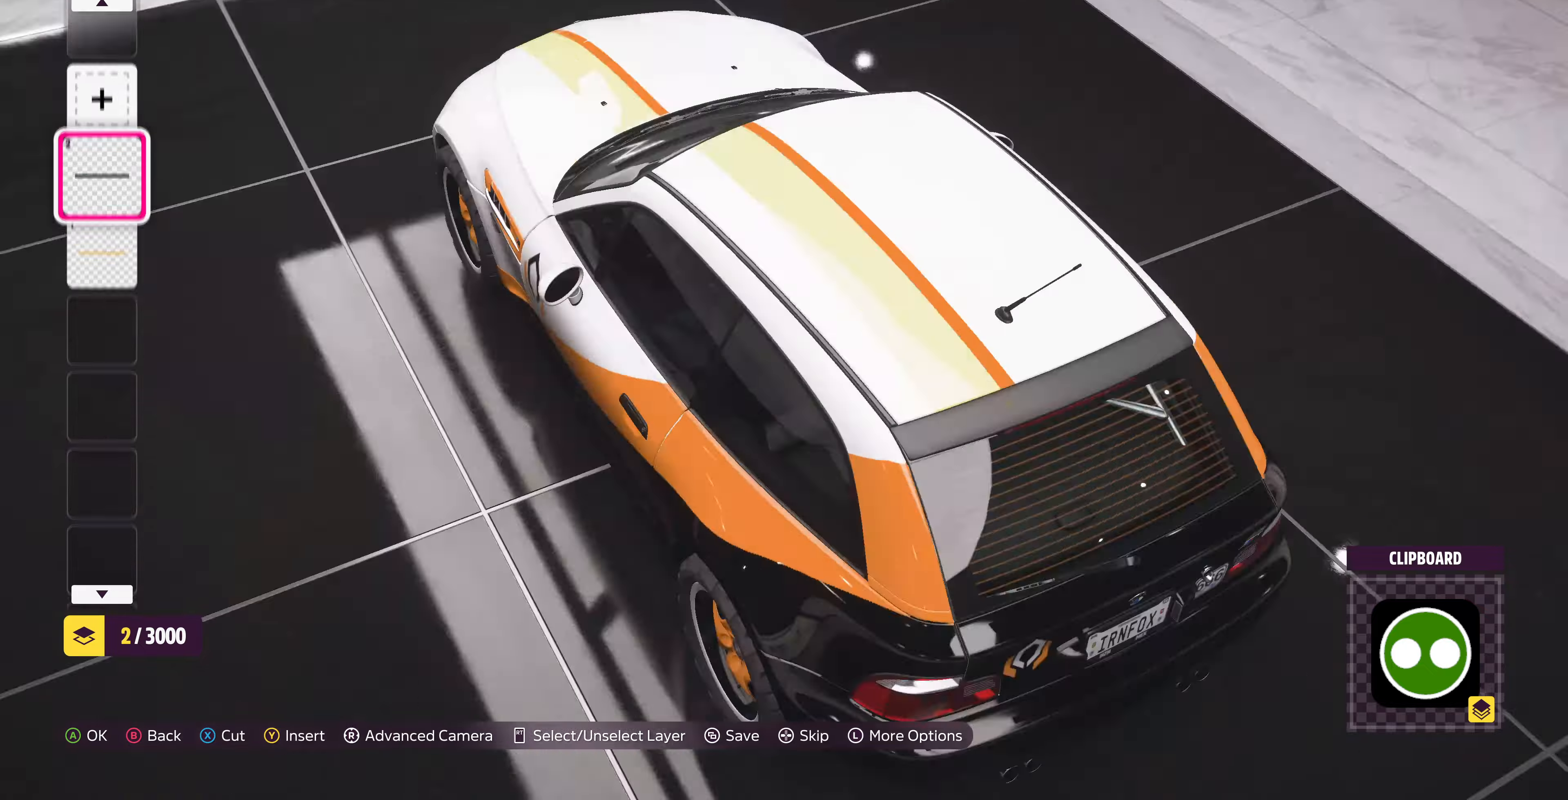
{"buttons": ["L1"], "left_stick": "center", "right_stick": "center", "events": [[66, "L1", "down"], [200, "L1", "up"], [500, "L1", "down"]]}
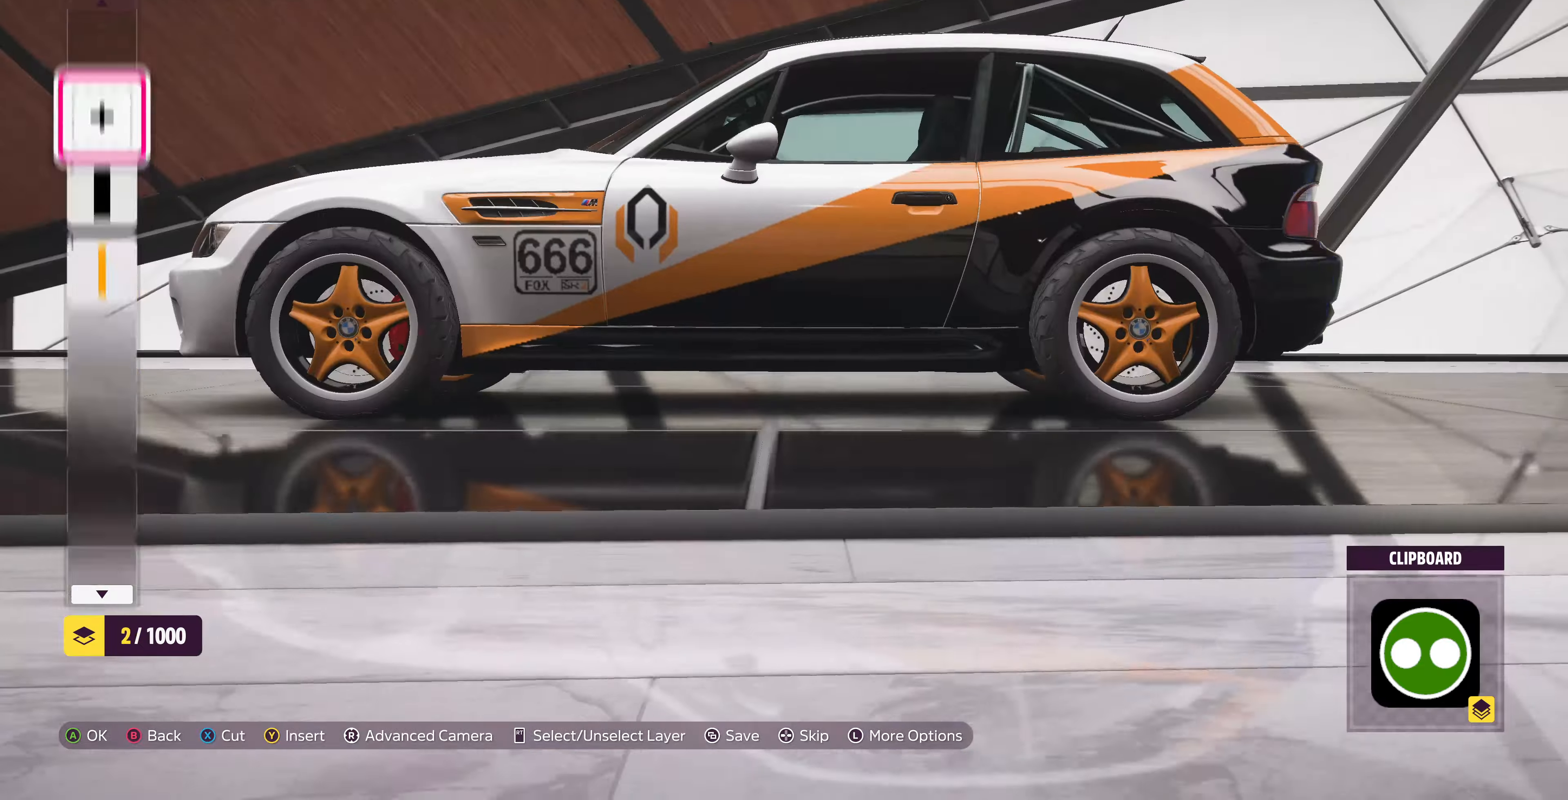
{"buttons": [], "left_stick": "center", "right_stick": "up", "events": [[100, "L1", "up"], [500, "right_stick", "up"]]}
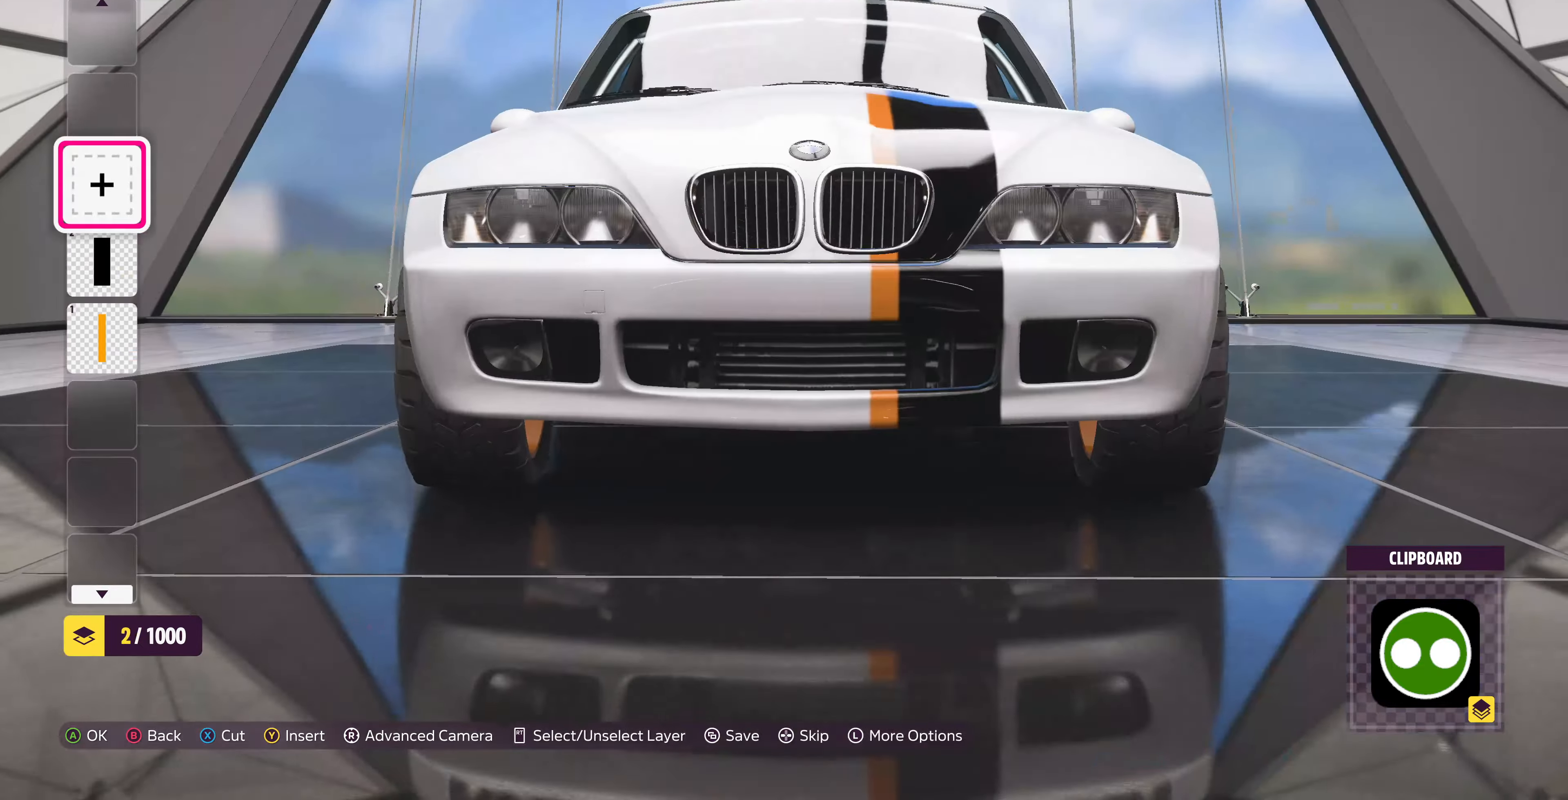
{"buttons": [], "left_stick": "center", "right_stick": "center", "events": [[366, "right_stick", "center"]]}
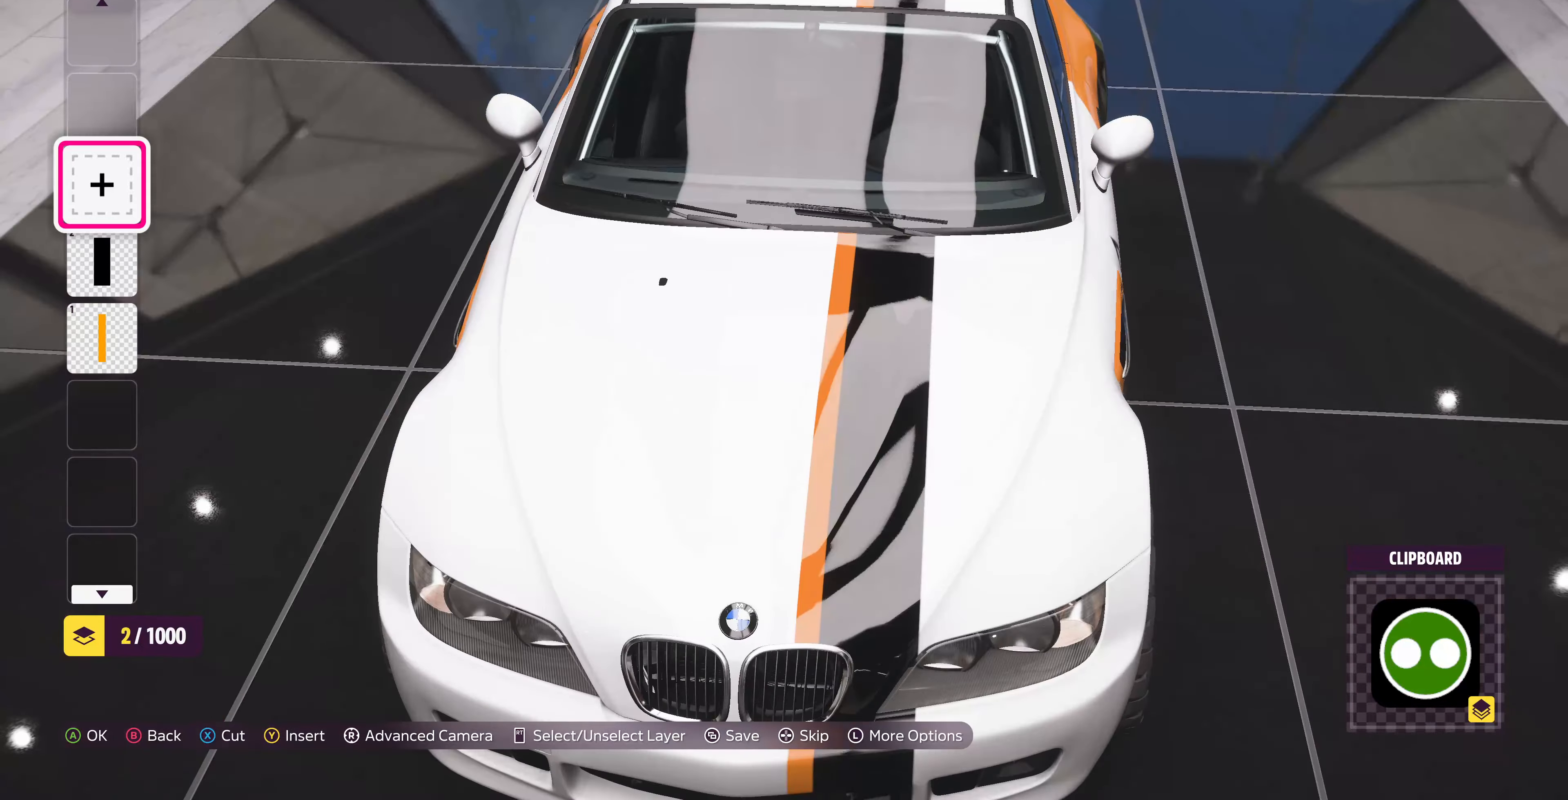
{"buttons": [], "left_stick": "center", "right_stick": "center", "events": [[200, "R1", "down"], [300, "R1", "up"], [366, "R1", "down"], [466, "R1", "up"]]}
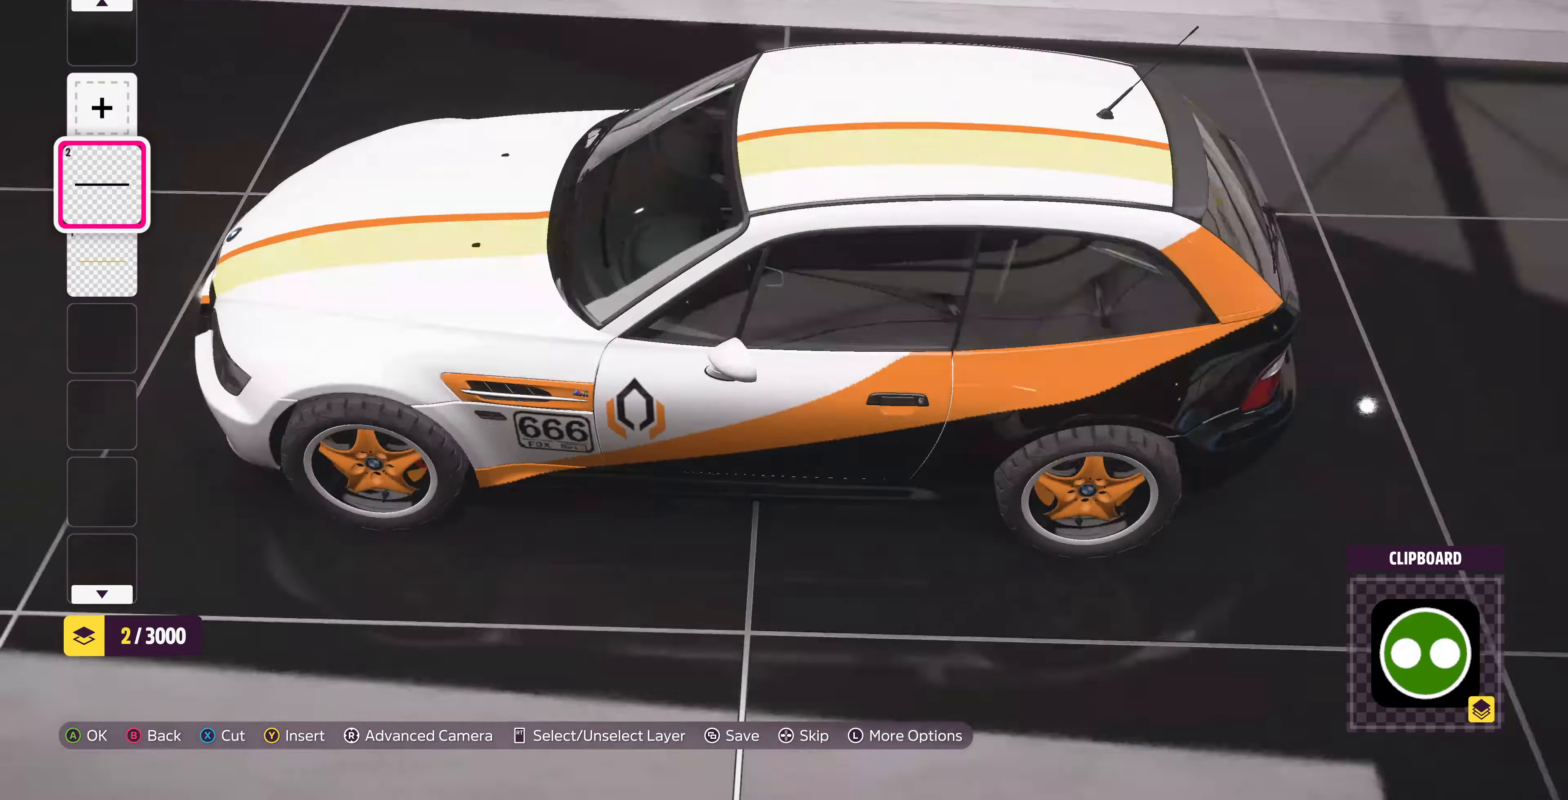
{"buttons": [], "left_stick": "center", "right_stick": "center", "events": []}
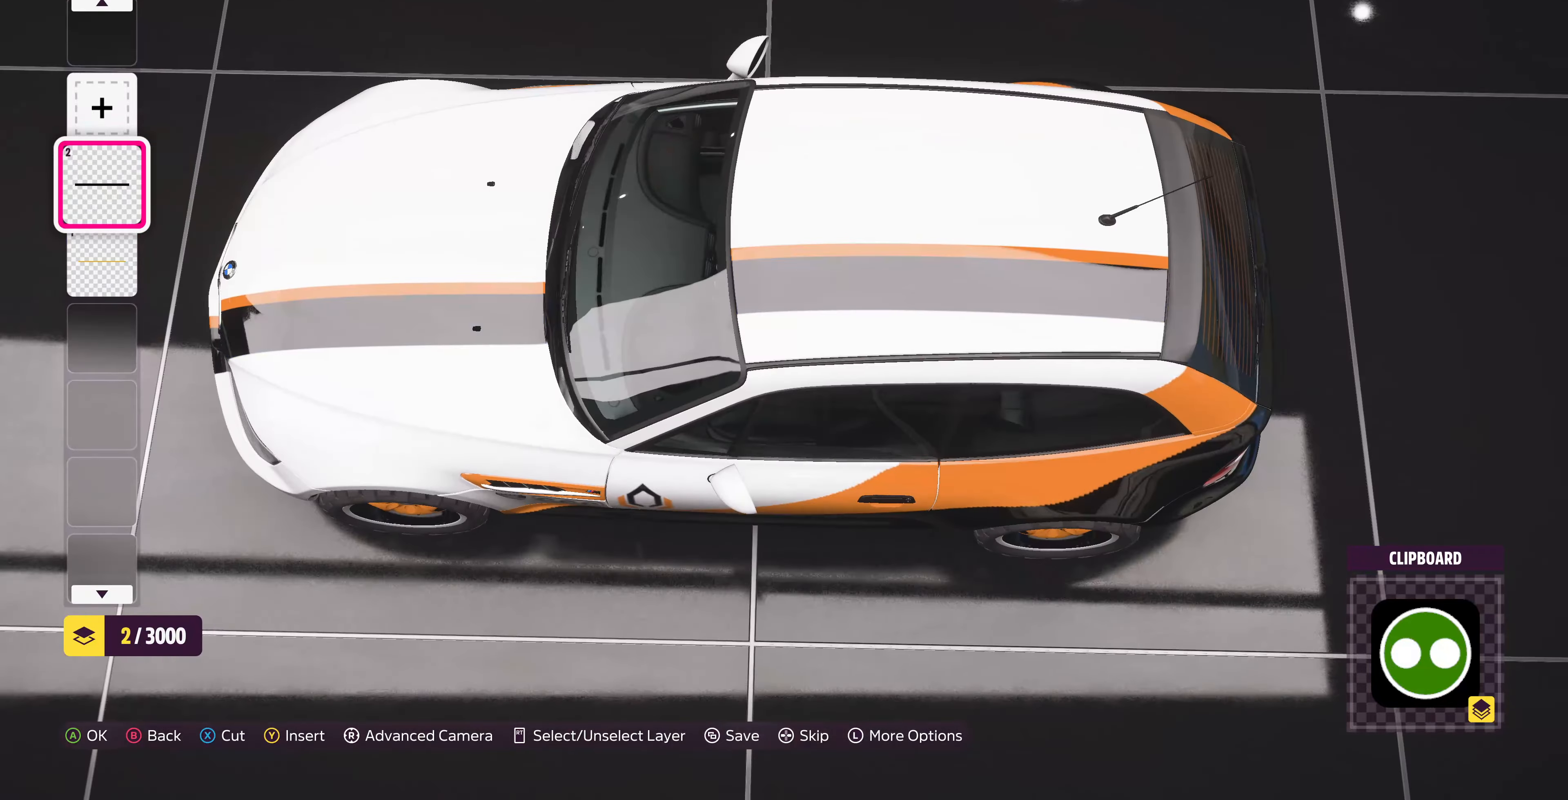
{"buttons": [], "left_stick": "center", "right_stick": "center", "events": [[100, "L1", "down"], [200, "L1", "up"], [333, "L1", "down"], [400, "L1", "up"]]}
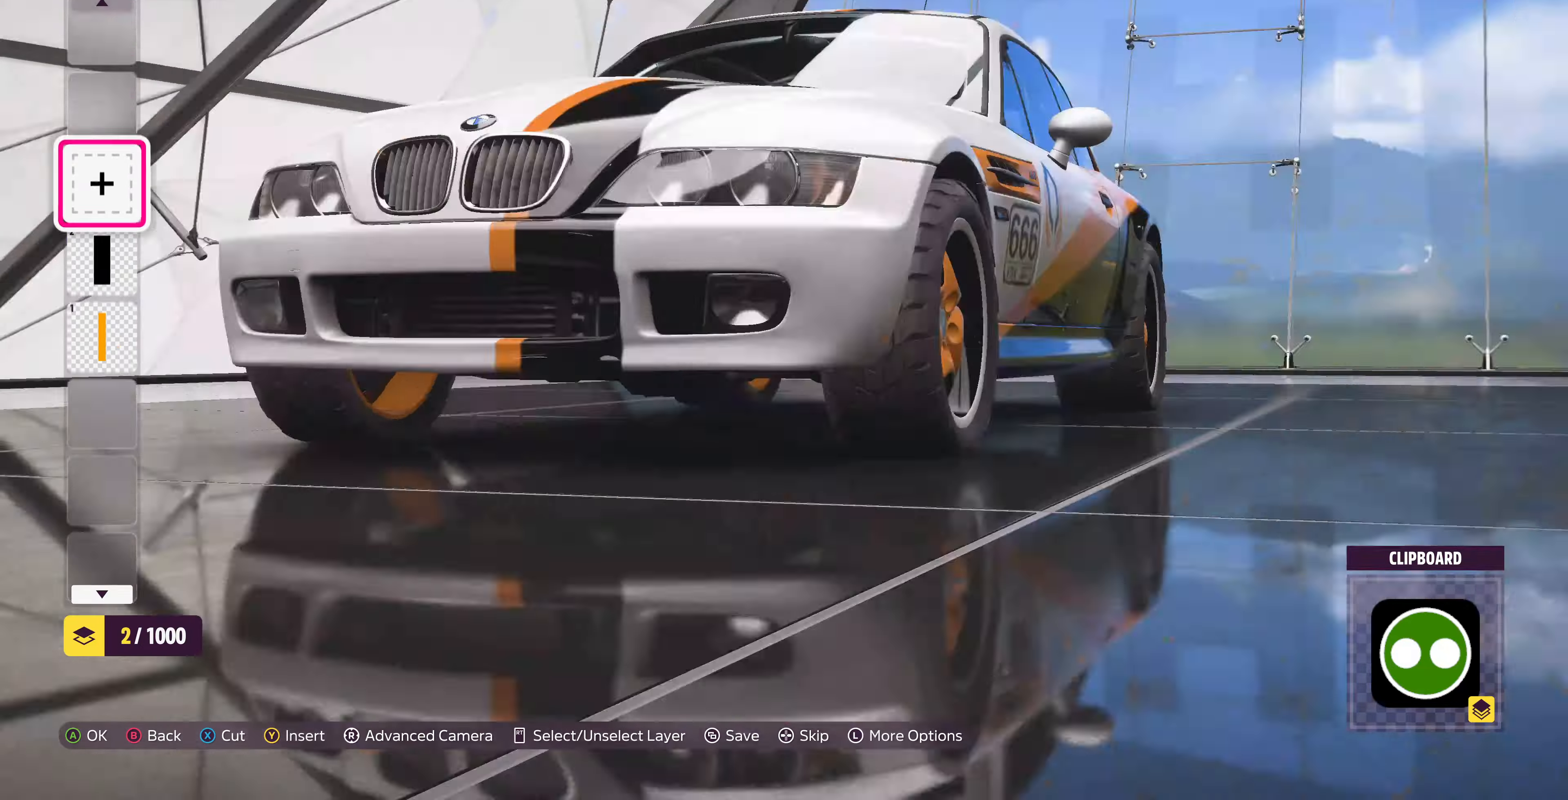
{"buttons": [], "left_stick": "center", "right_stick": "center", "events": []}
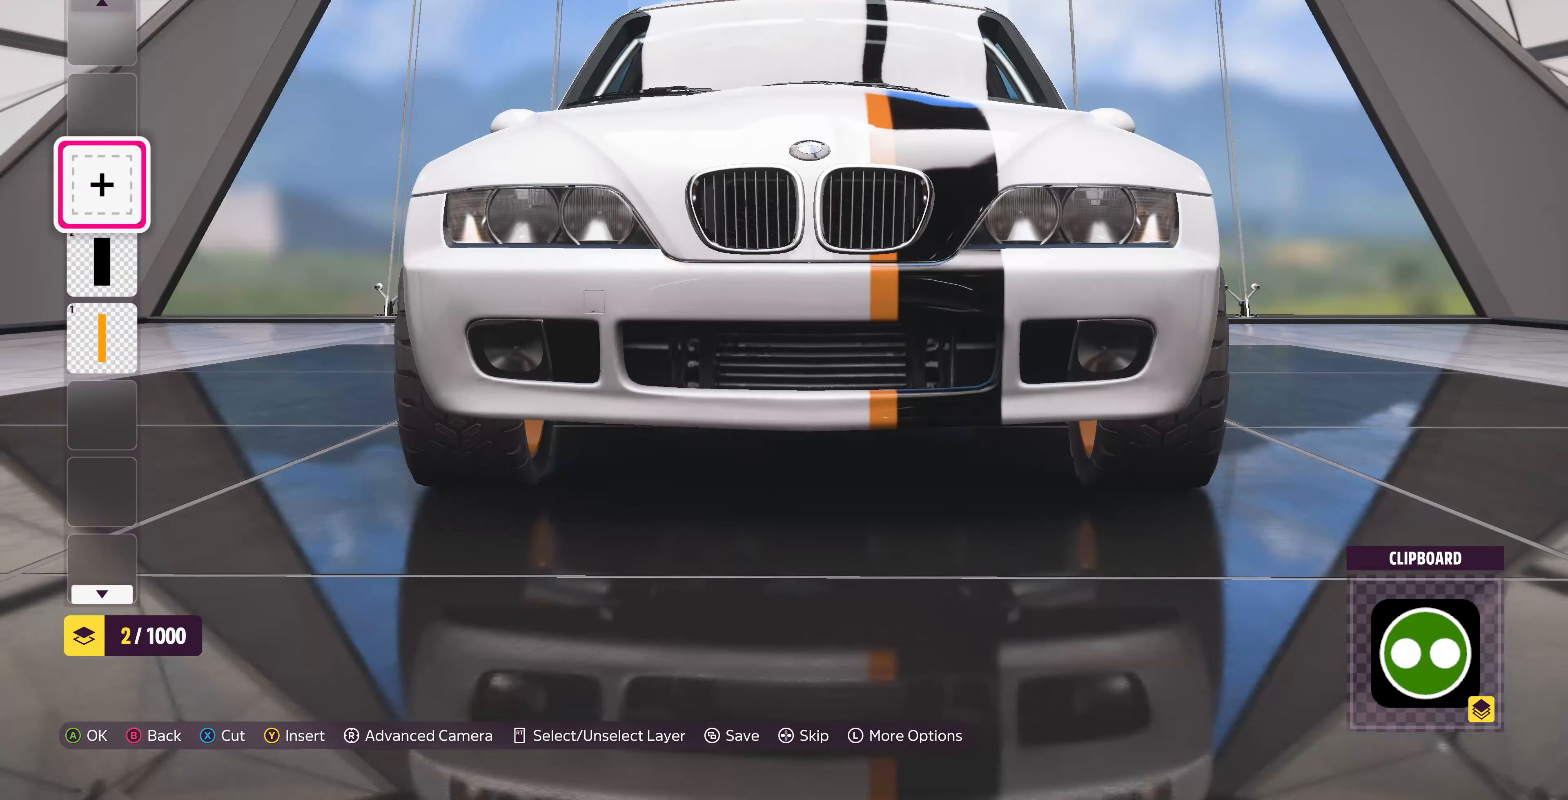
{"buttons": ["R1"], "left_stick": "center", "right_stick": "center", "events": [[433, "R1", "down"]]}
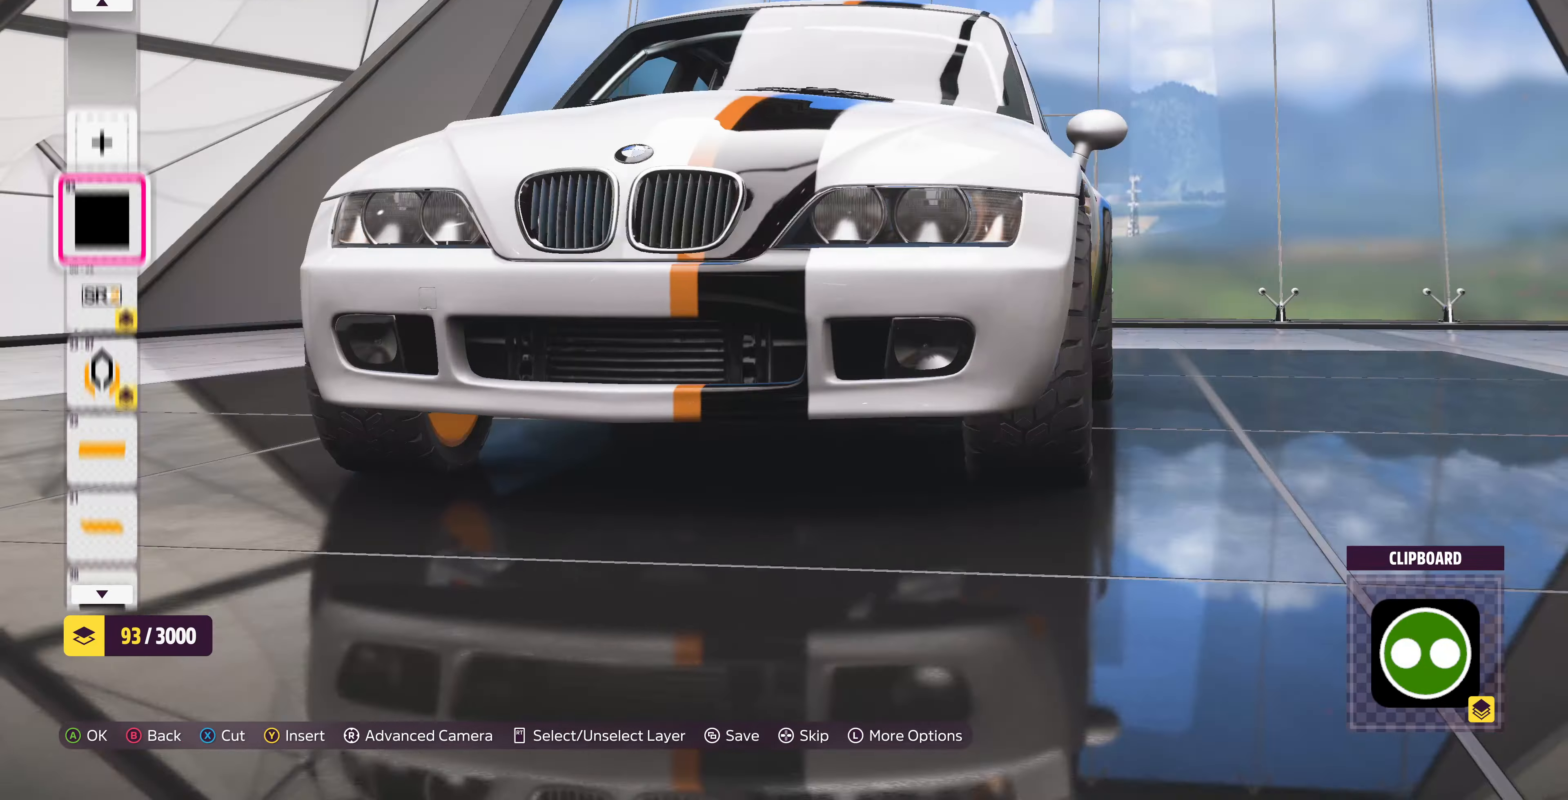
{"buttons": ["R1"], "left_stick": "center", "right_stick": "center", "events": [[33, "R1", "up"], [100, "R1", "down"], [100, "R2", "down"], [166, "R2", "up"], [200, "R1", "up"], [466, "R1", "down"]]}
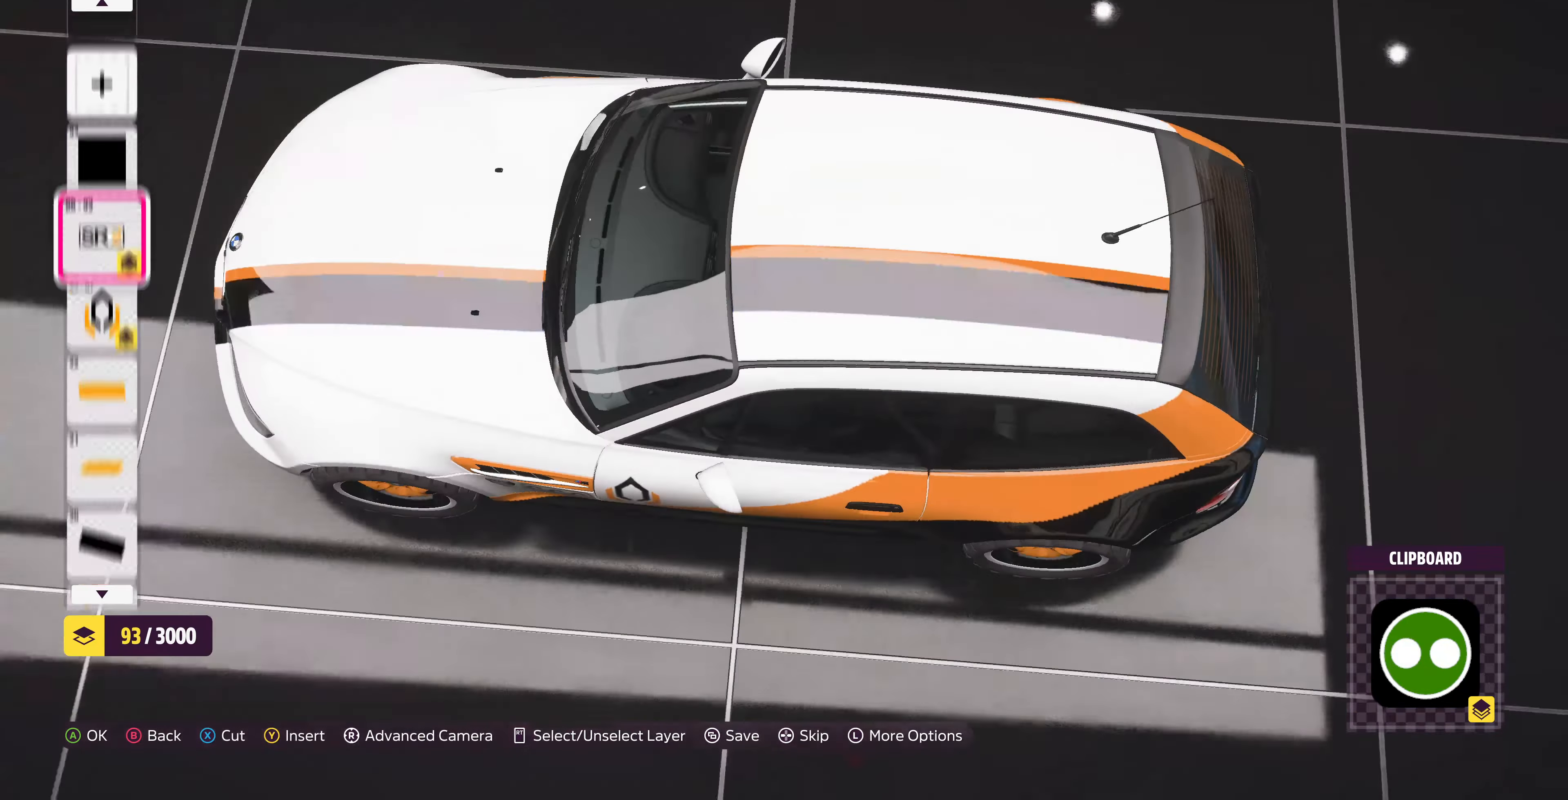
{"buttons": [], "left_stick": "center", "right_stick": "center", "events": [[100, "R1", "up"], [266, "R1", "down"], [366, "R1", "up"]]}
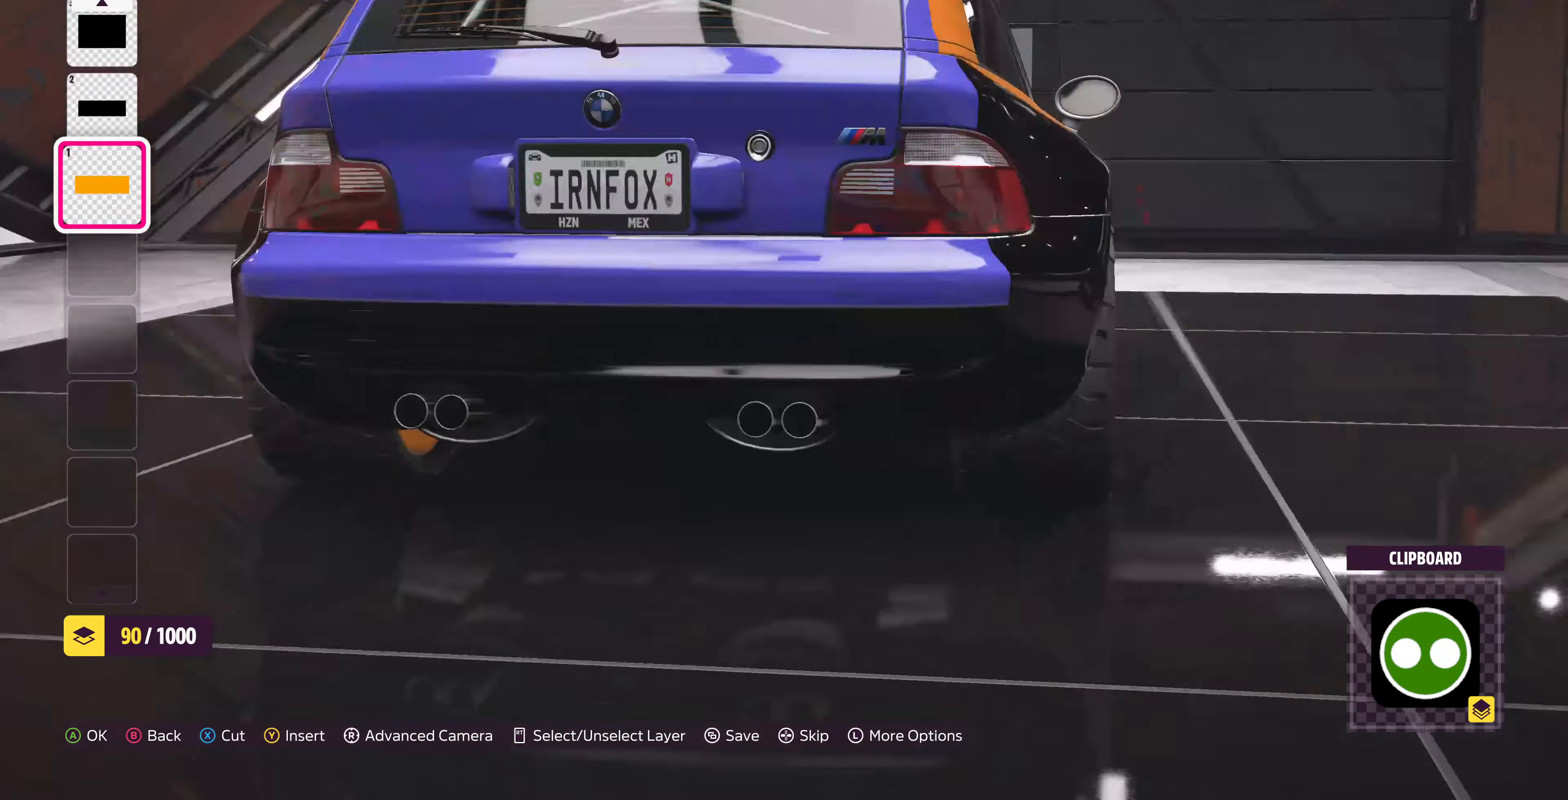
{"buttons": ["L1"], "left_stick": "center", "right_stick": "center", "events": [[467, "L1", "down"]]}
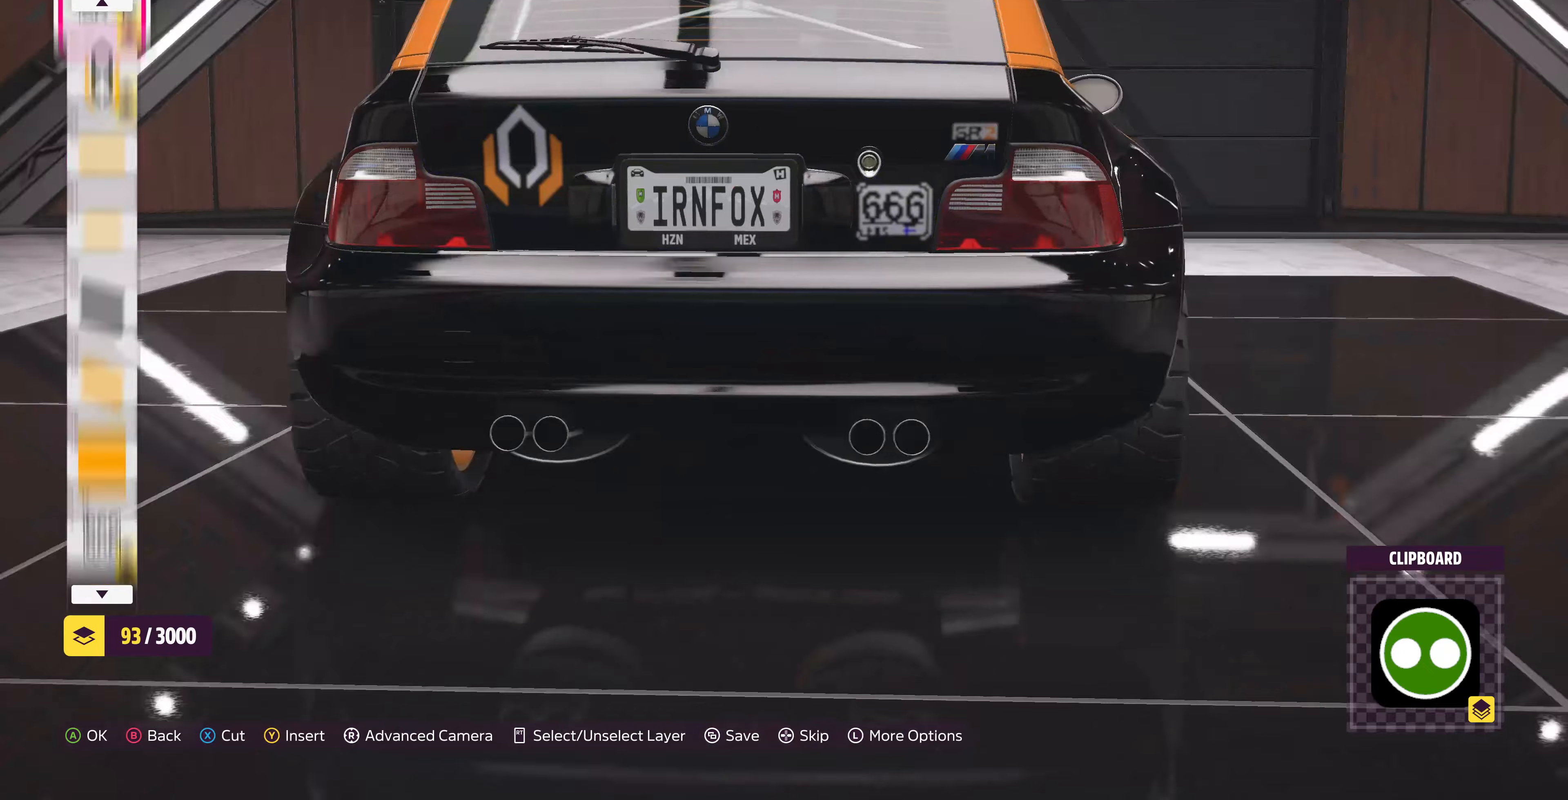
{"buttons": ["L1"], "left_stick": "center", "right_stick": "center", "events": [[100, "L1", "up"], [434, "L1", "down"]]}
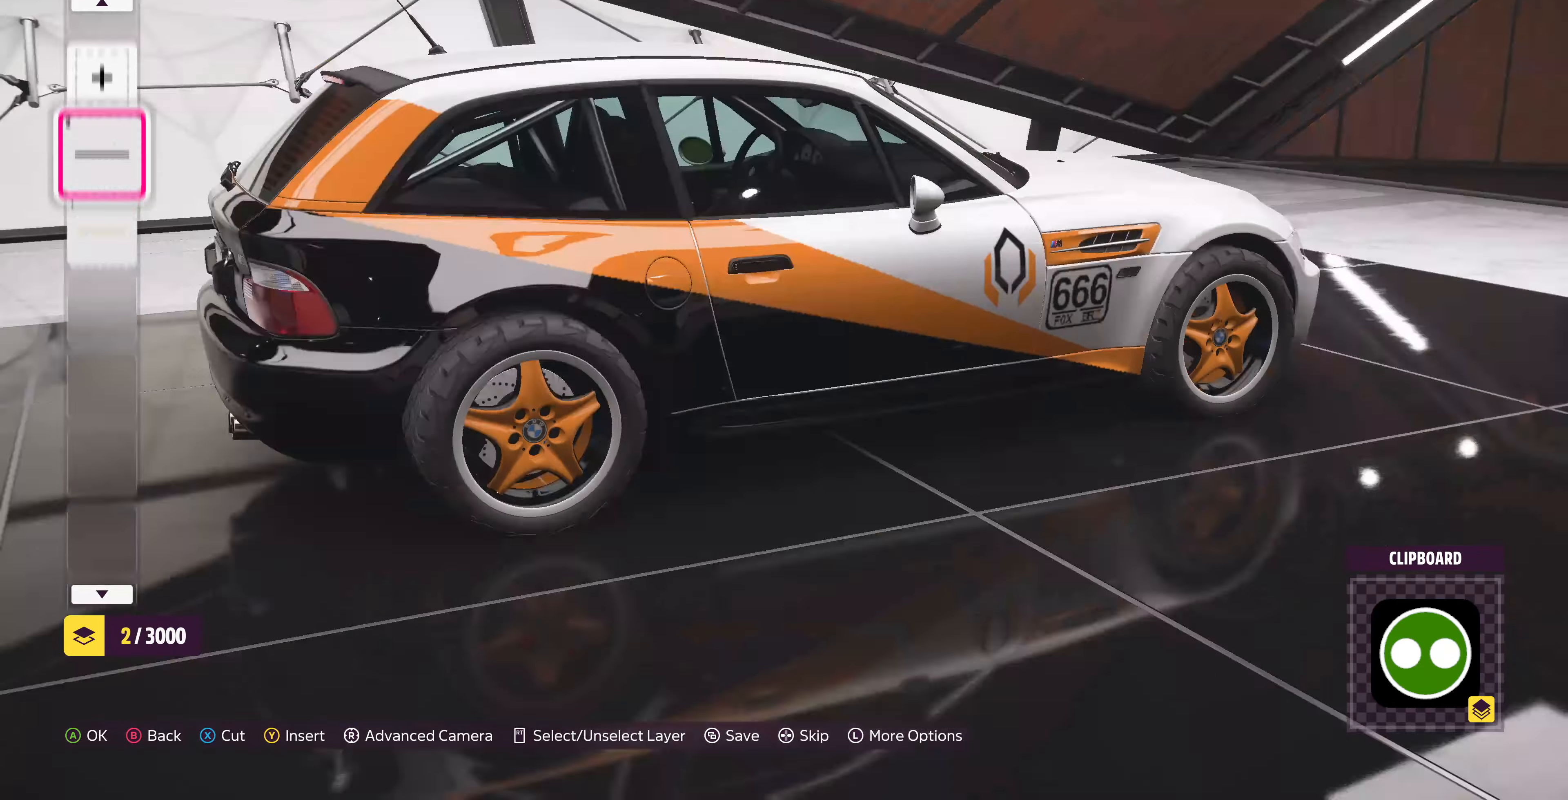
{"buttons": ["L1"], "left_stick": "center", "right_stick": "center", "events": [[67, "L1", "up"], [134, "L1", "down"], [267, "L1", "up"], [434, "L1", "down"]]}
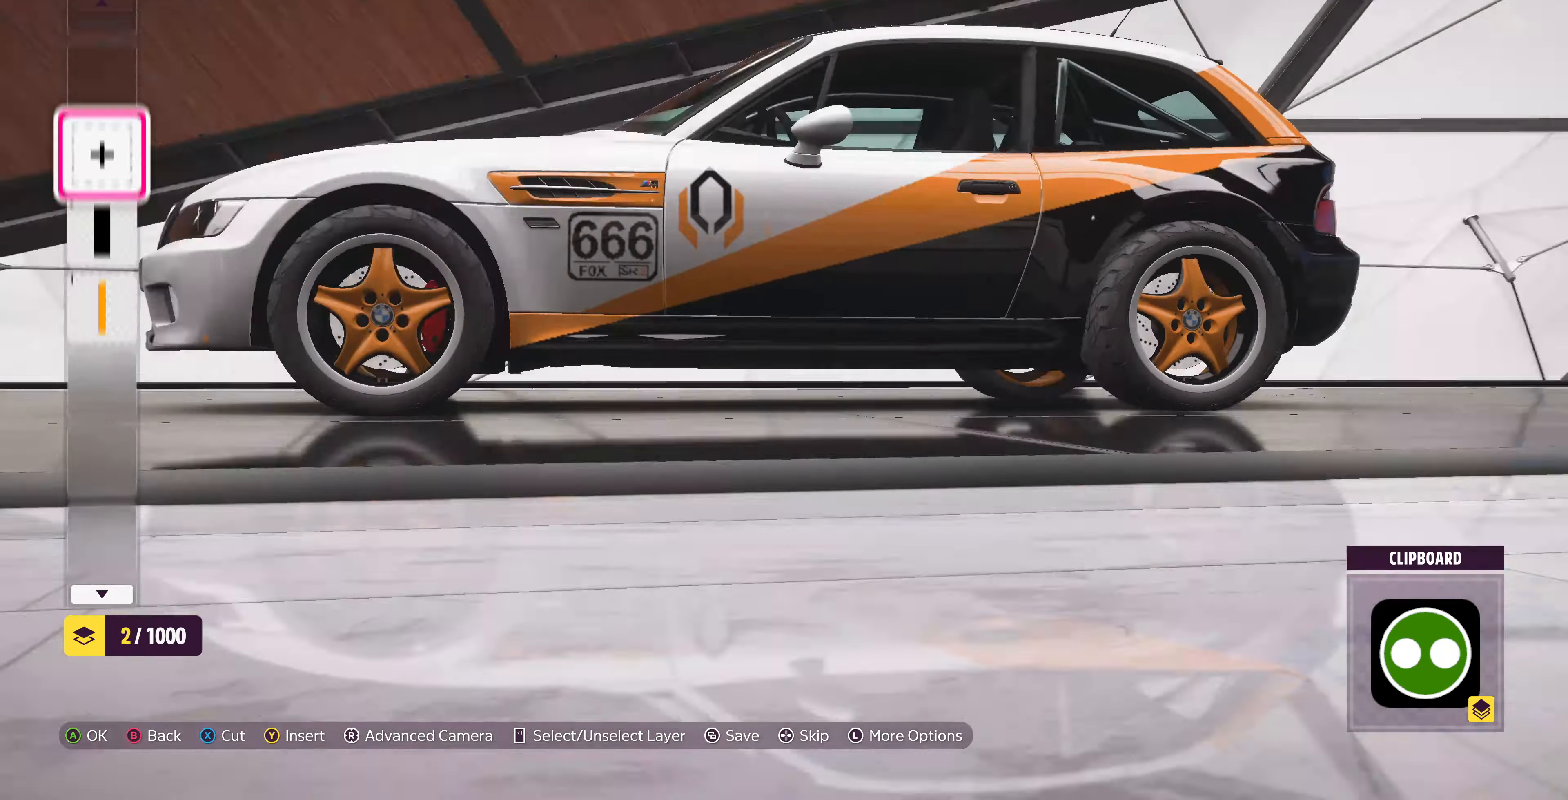
{"buttons": [], "left_stick": "center", "right_stick": "center", "events": [[34, "L1", "up"]]}
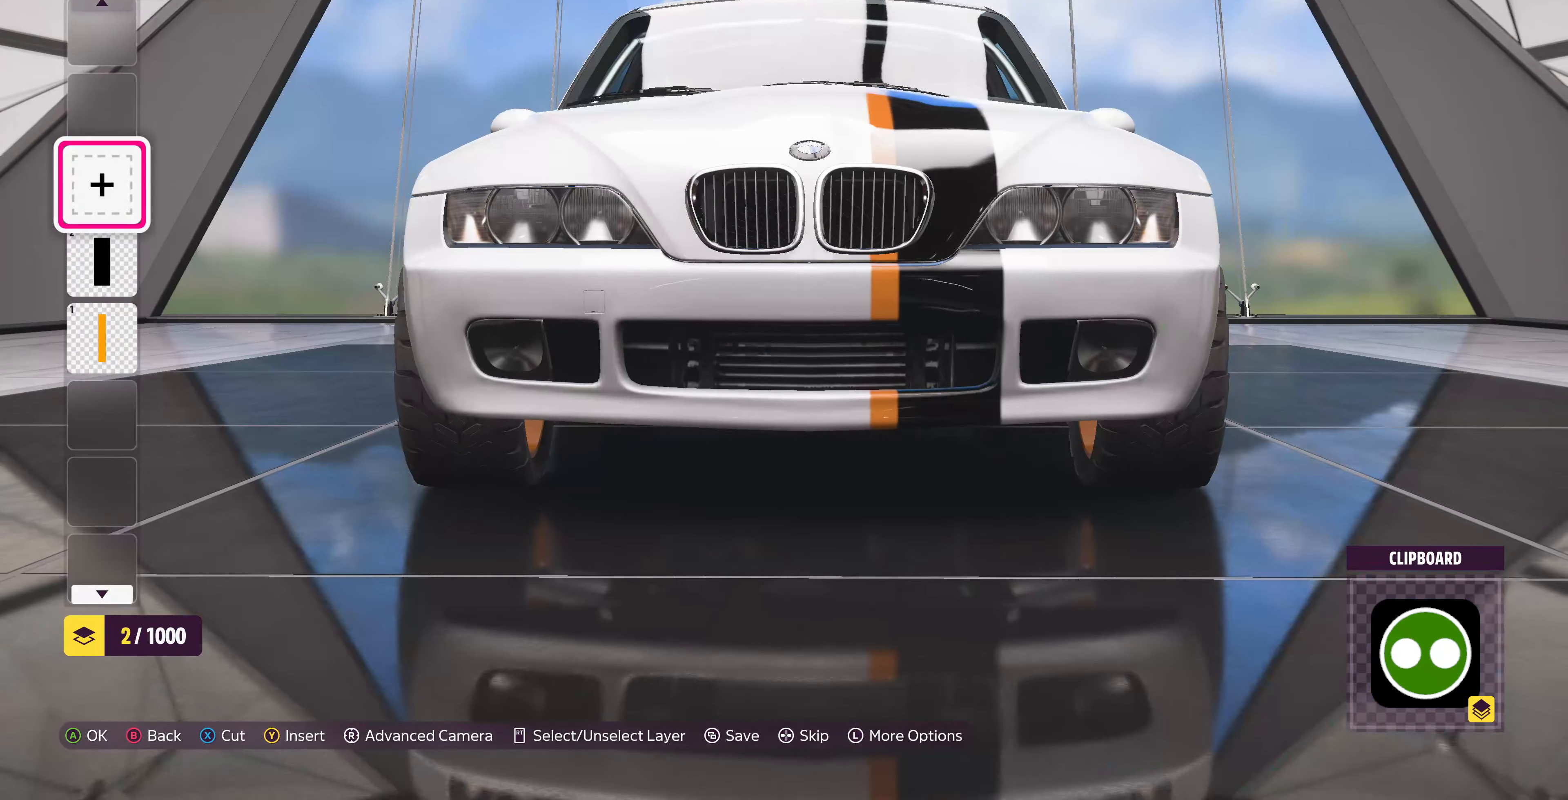
{"buttons": [], "left_stick": "center", "right_stick": "center", "events": []}
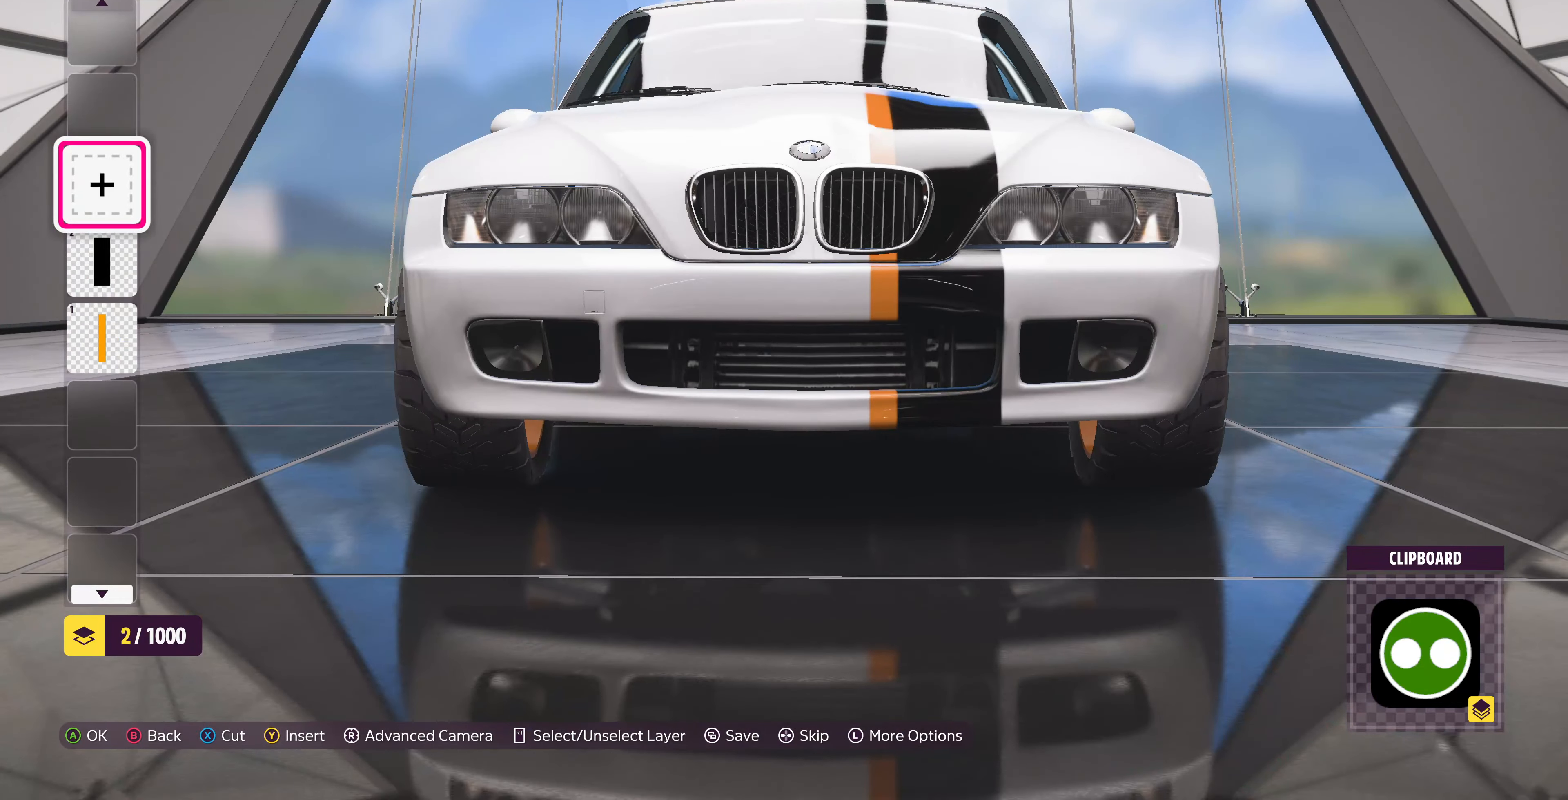
{"buttons": [], "left_stick": "center", "right_stick": "left", "events": [[200, "right_stick", "left"]]}
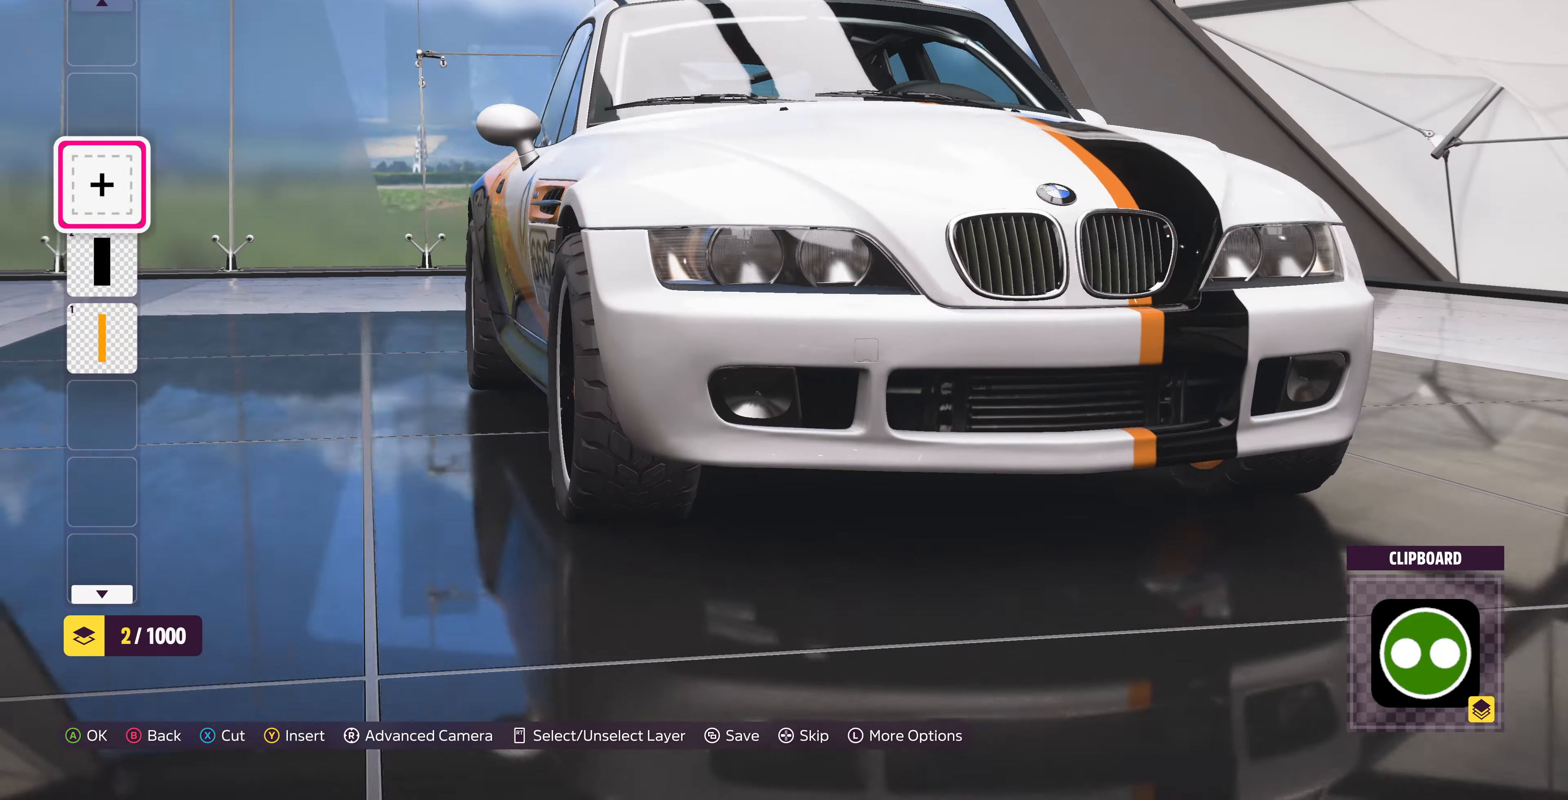
{"buttons": [], "left_stick": "center", "right_stick": "left", "events": []}
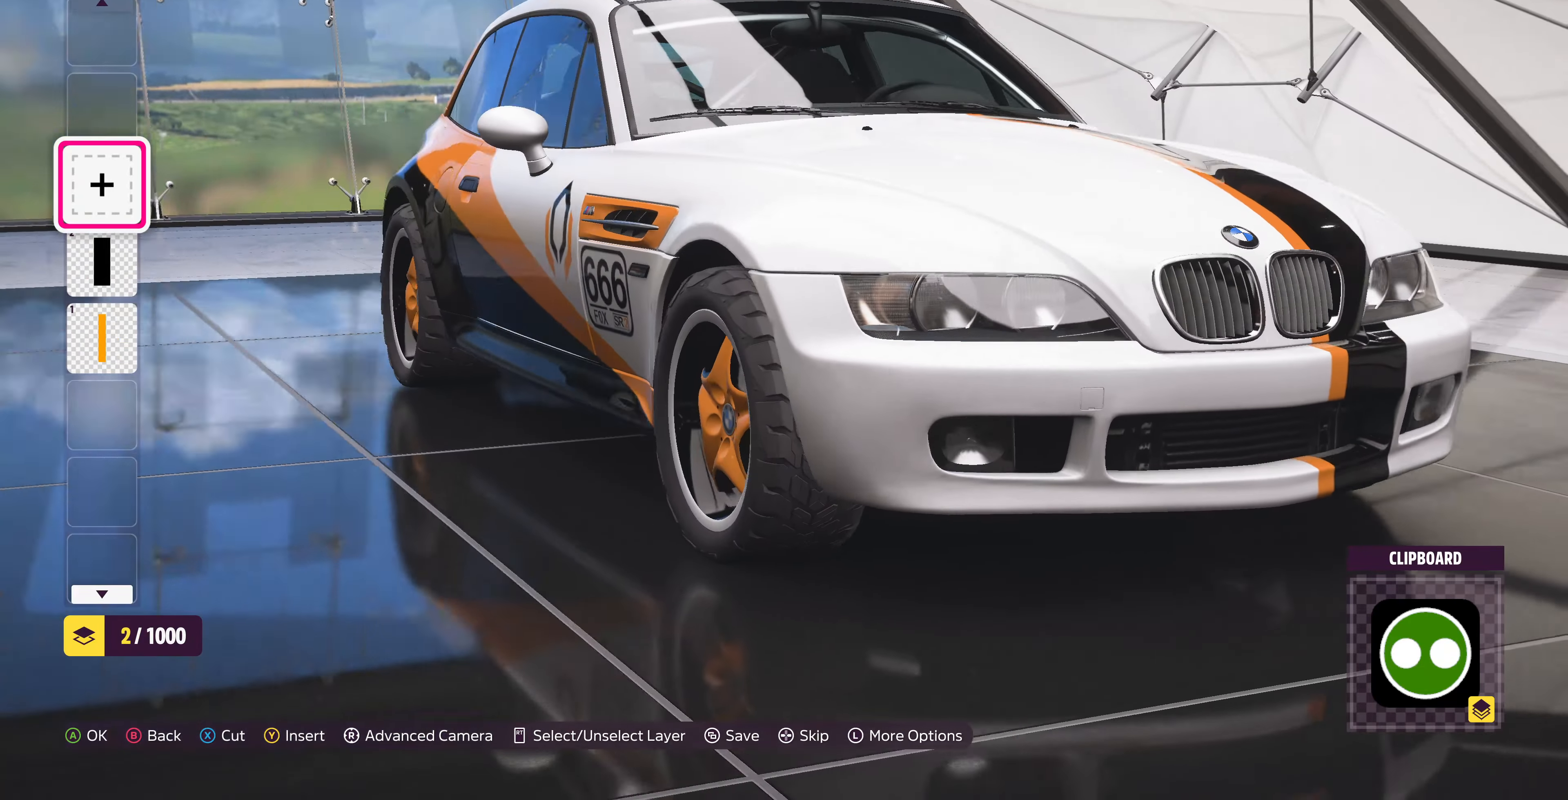
{"buttons": [], "left_stick": "center", "right_stick": "center", "events": [[234, "right_stick", "center"]]}
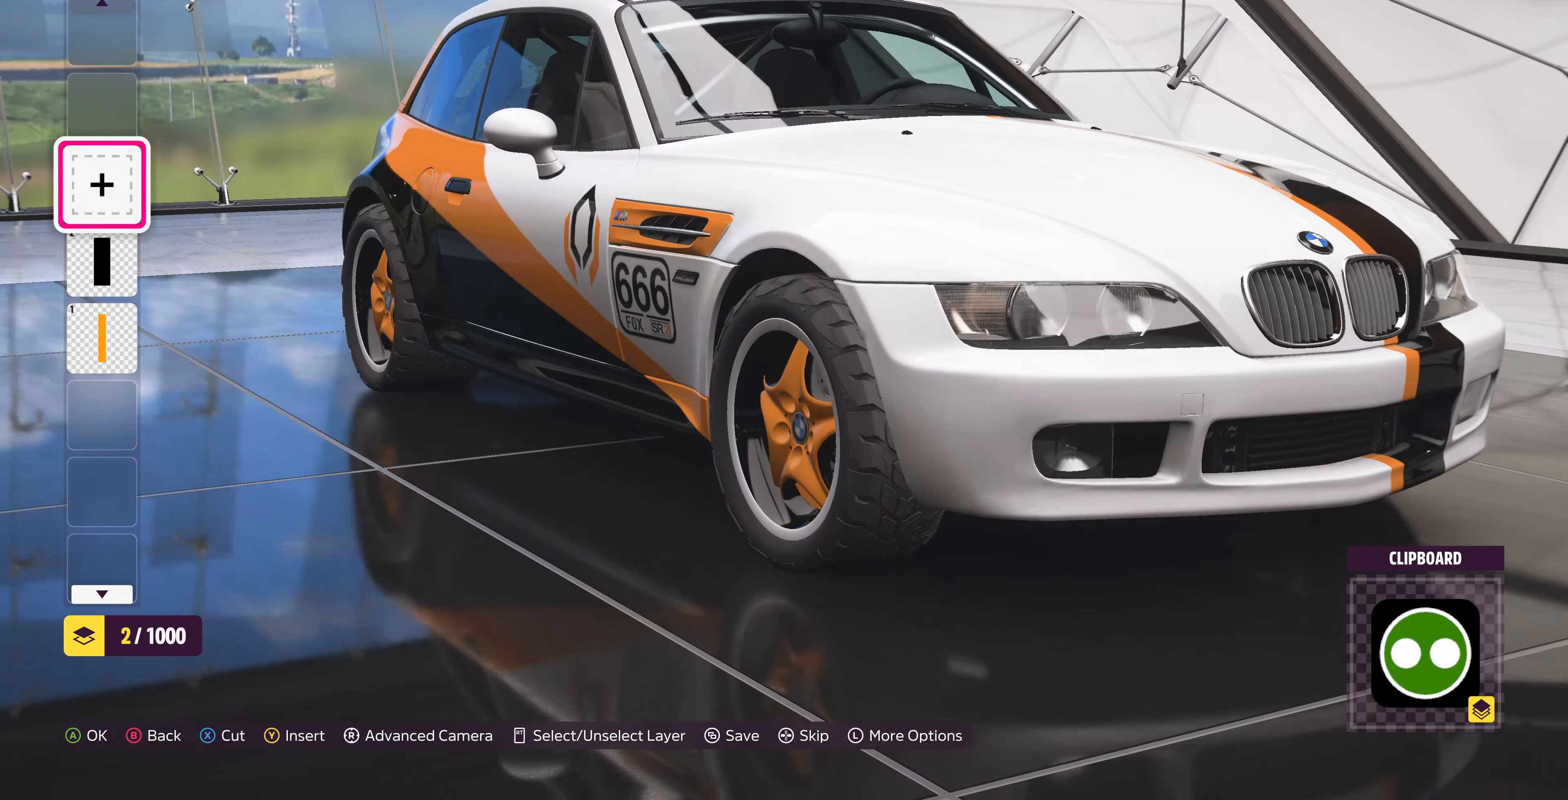
{"buttons": [], "left_stick": "center", "right_stick": "right", "events": [[167, "right_stick", "right"]]}
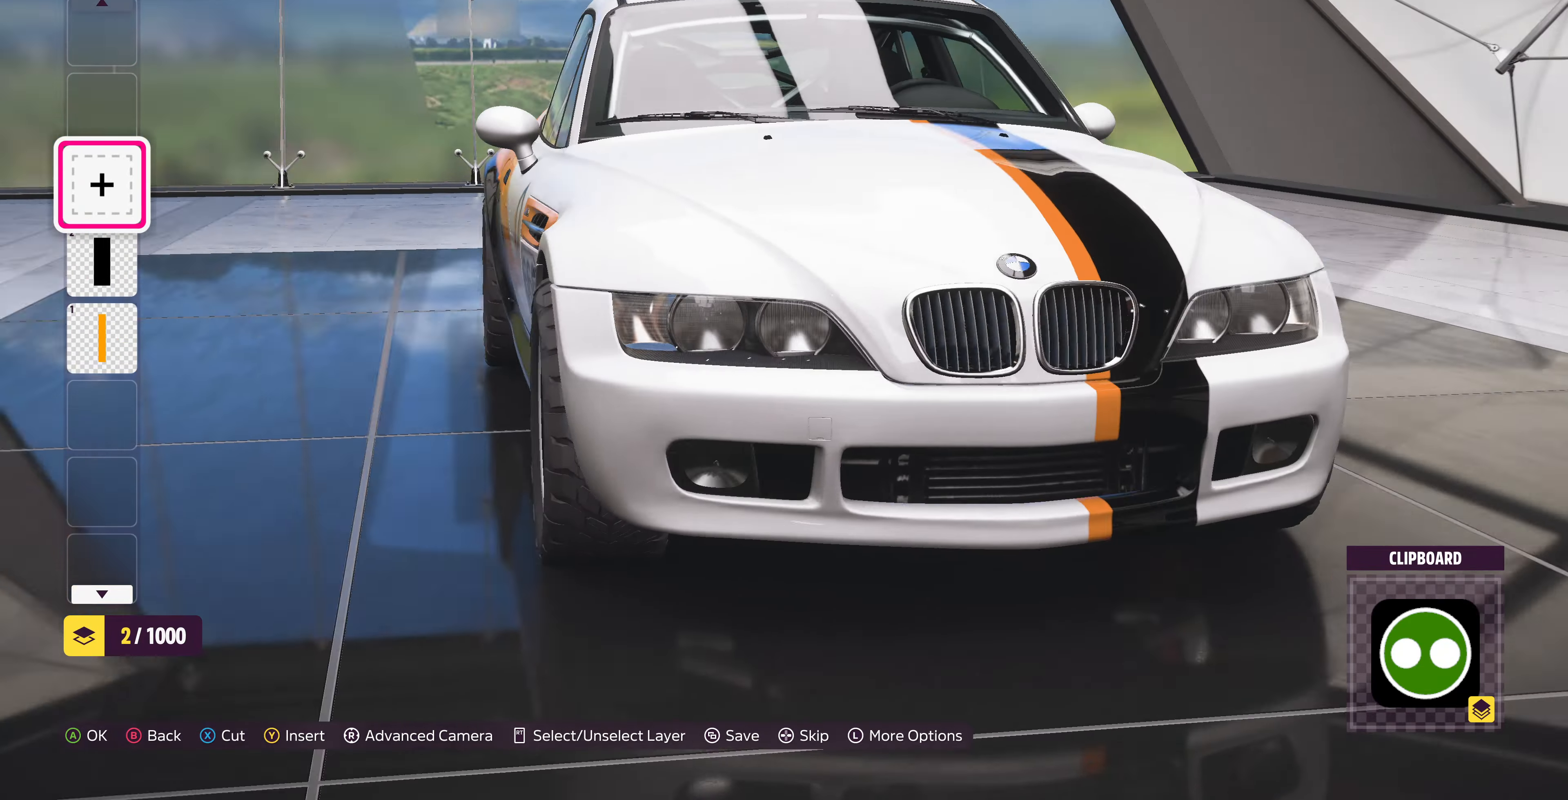
{"buttons": [], "left_stick": "center", "right_stick": "center", "events": [[234, "right_stick", "center"]]}
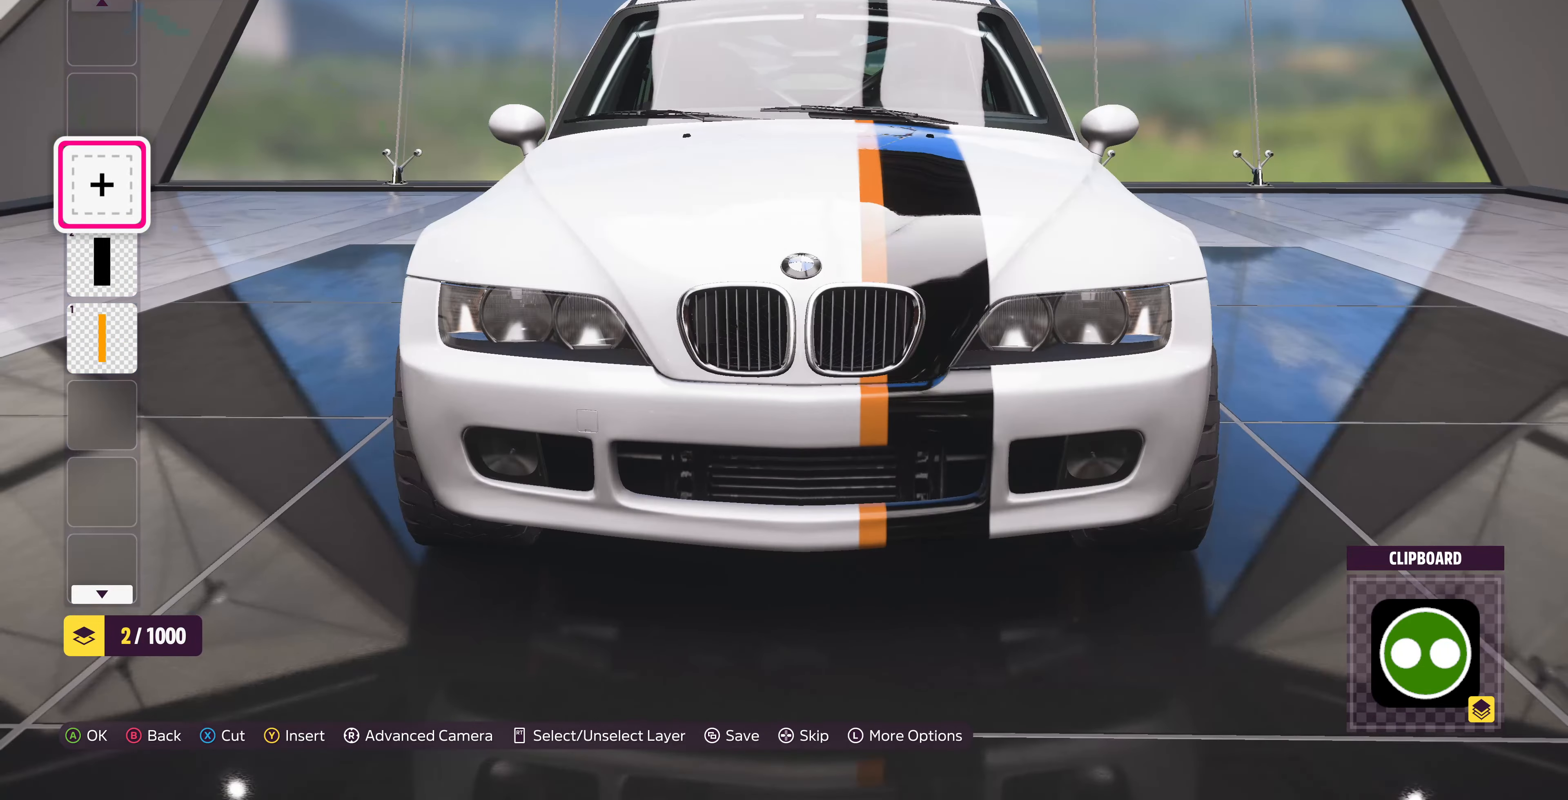
{"buttons": [], "left_stick": "center", "right_stick": "center", "events": []}
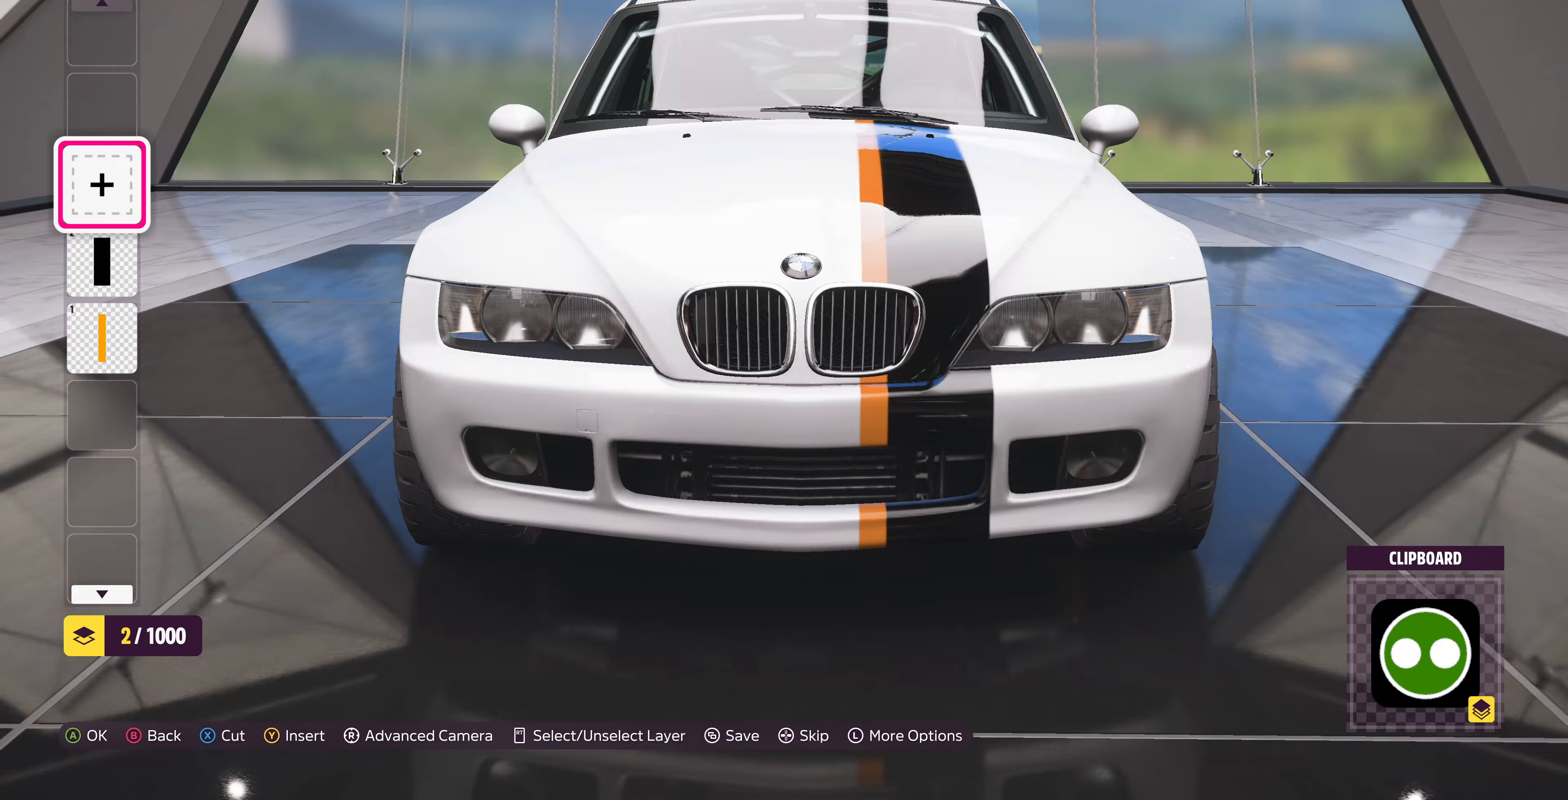
{"buttons": [], "left_stick": "center", "right_stick": "center", "events": [[33, "right_stick", "right"], [333, "right_stick", "center"]]}